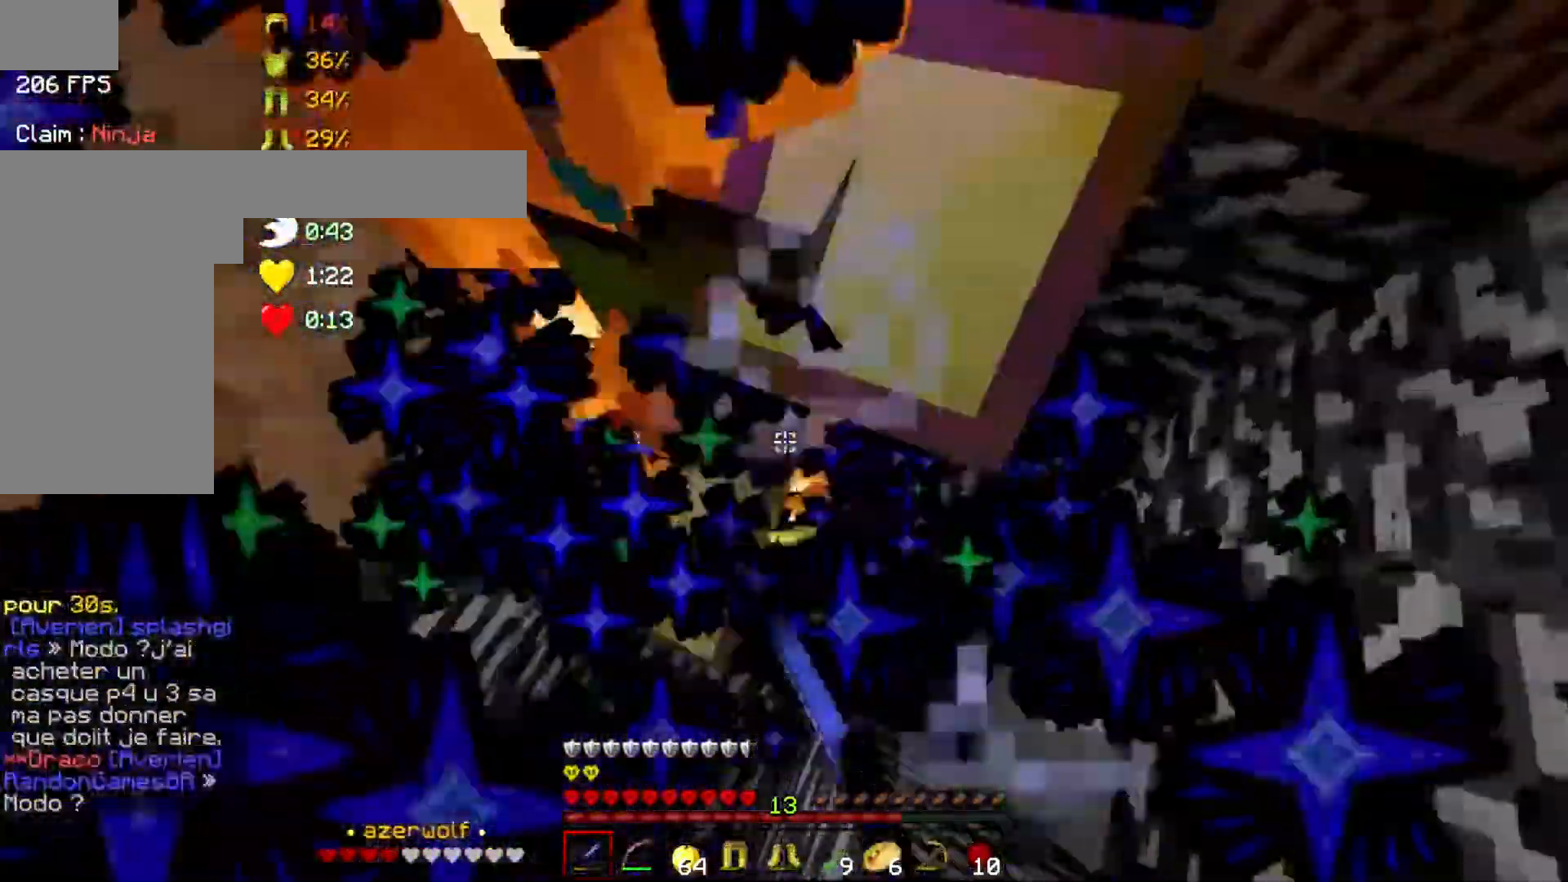
Gameplay with keyboard and mouse; each line is a JSON object with the keys and mouse buttons held at the frame after it. "events" lists presses ("down") and releases ("up") of "a", "d", "s", "space", "w", "mouse_left" and "mouse_right" between this image and that frame as [ms after this image, input, new state], when the widget could be followed in between. "mouse_left", "mouse_right" = the "left", "right" buttons of the "mouse" list. No other keys are recorded. Fast repeated clicks can show as one long hold. Mouse movement is not recorded.
{"keys": ["space"], "mouse": ["left"], "events": [[17, "mouse_left", "down"], [67, "mouse_left", "up"], [117, "mouse_left", "down"], [167, "mouse_left", "up"], [217, "mouse_left", "down"], [267, "mouse_left", "up"], [367, "mouse_left", "down"], [417, "mouse_left", "up"], [483, "mouse_left", "down"]]}
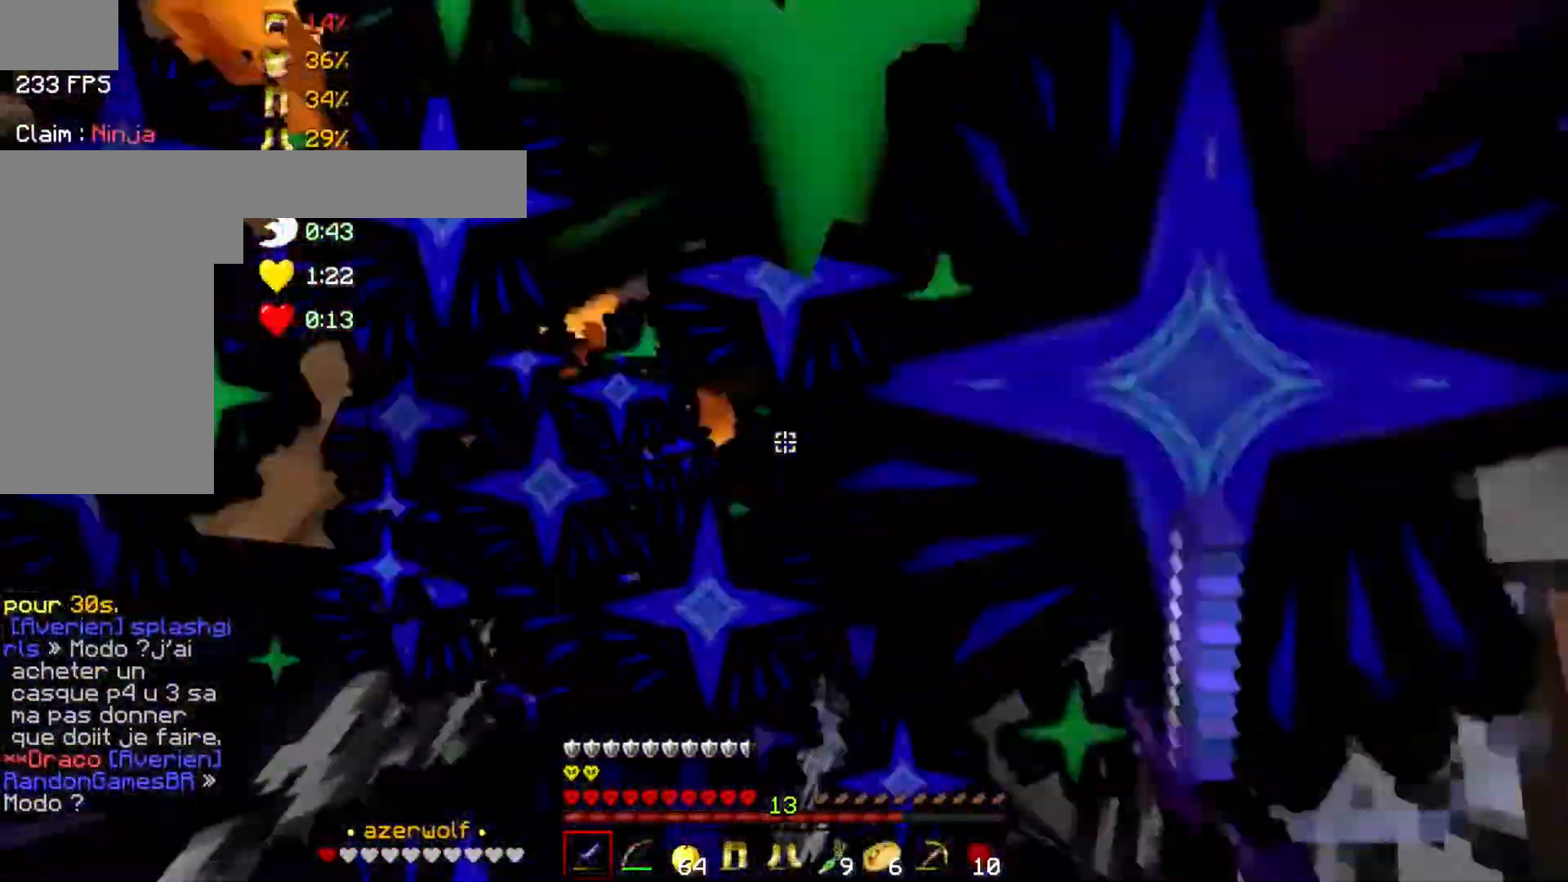
{"keys": ["s", "space"], "mouse": [], "events": [[17, "mouse_left", "up"], [17, "w", "down"], [67, "mouse_left", "down"], [100, "w", "up"], [117, "mouse_left", "up"], [167, "mouse_left", "down"], [217, "mouse_left", "up"], [267, "mouse_left", "down"], [267, "mouse_right", "down"], [317, "mouse_left", "up"], [317, "mouse_right", "up"], [417, "mouse_left", "down"], [483, "mouse_left", "up"], [483, "s", "down"]]}
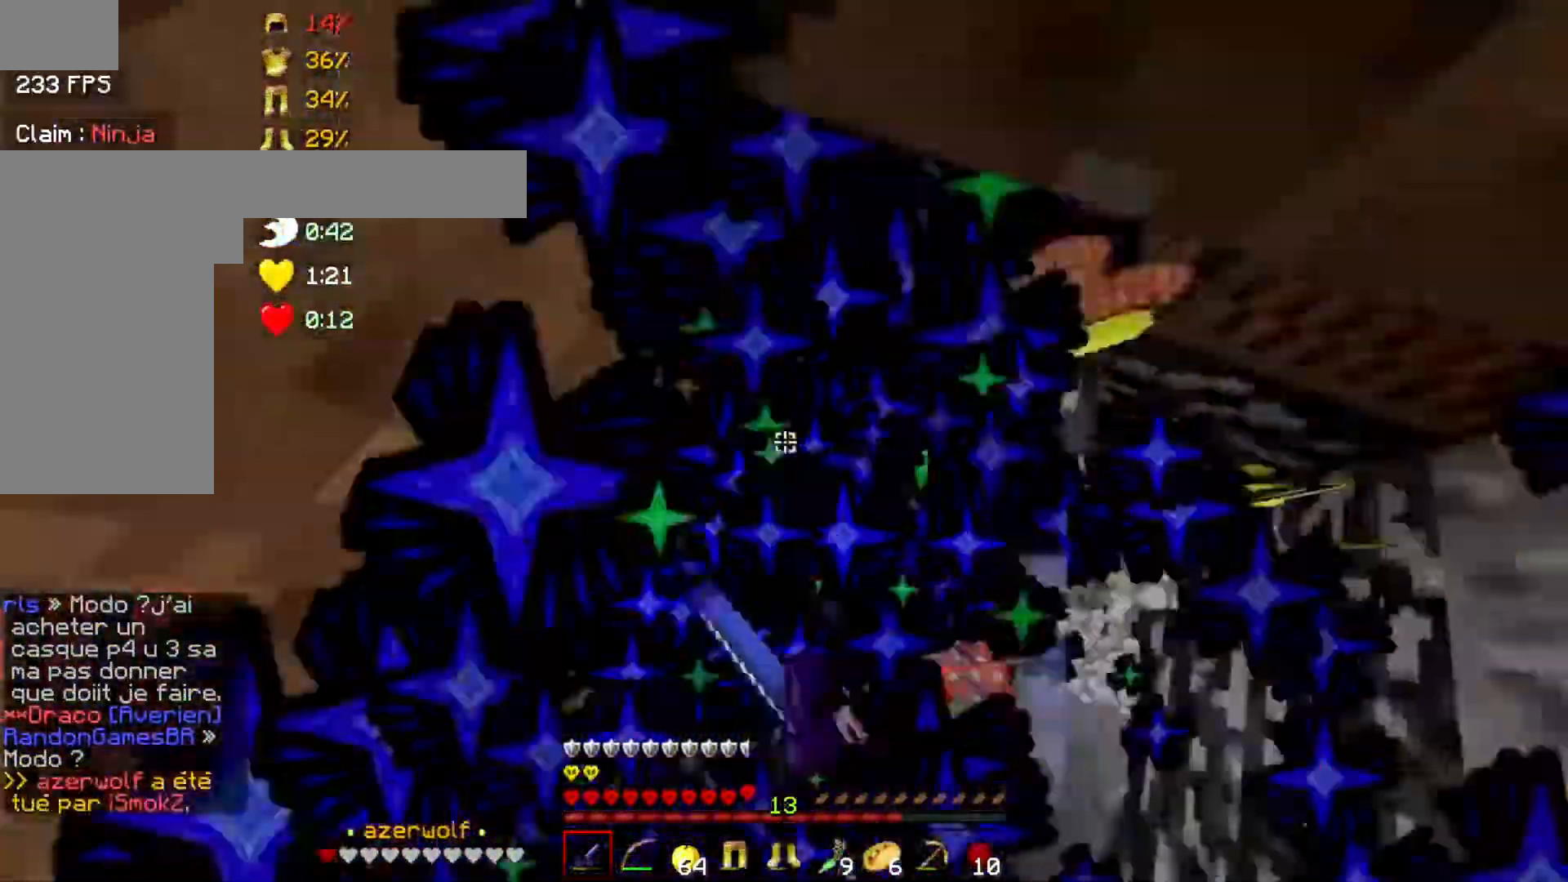
{"keys": [], "mouse": [], "events": [[17, "mouse_left", "down"], [67, "mouse_left", "up"], [117, "mouse_left", "down"], [167, "mouse_left", "up"], [217, "mouse_left", "down"], [267, "mouse_left", "up"], [367, "mouse_left", "down"], [417, "mouse_left", "up"], [417, "s", "up"], [417, "space", "up"]]}
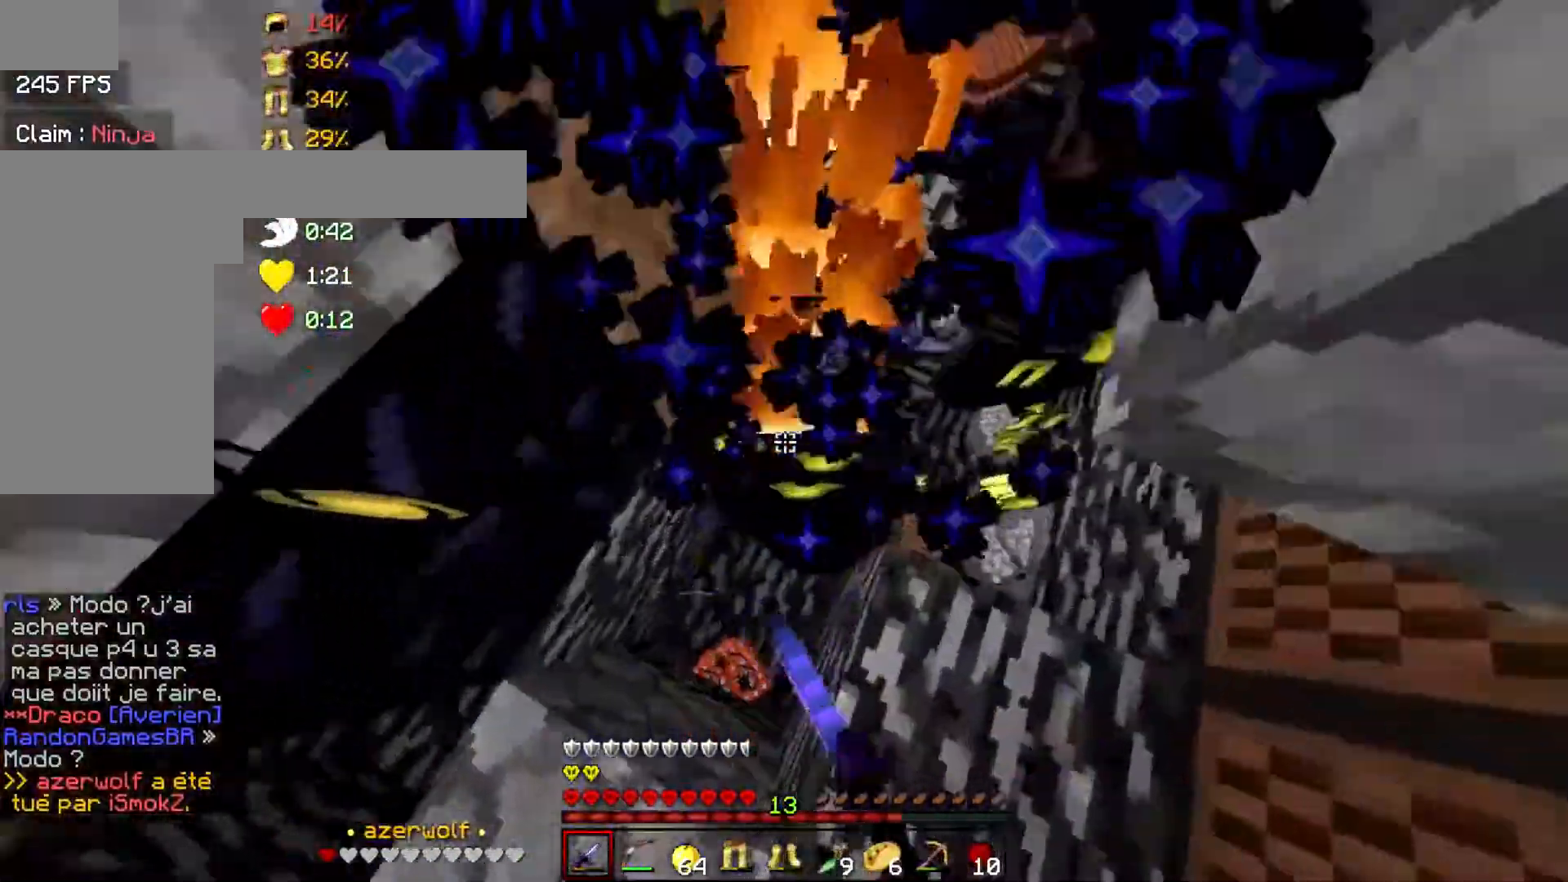
{"keys": ["a", "w"], "mouse": [], "events": [[467, "a", "down"], [467, "w", "down"]]}
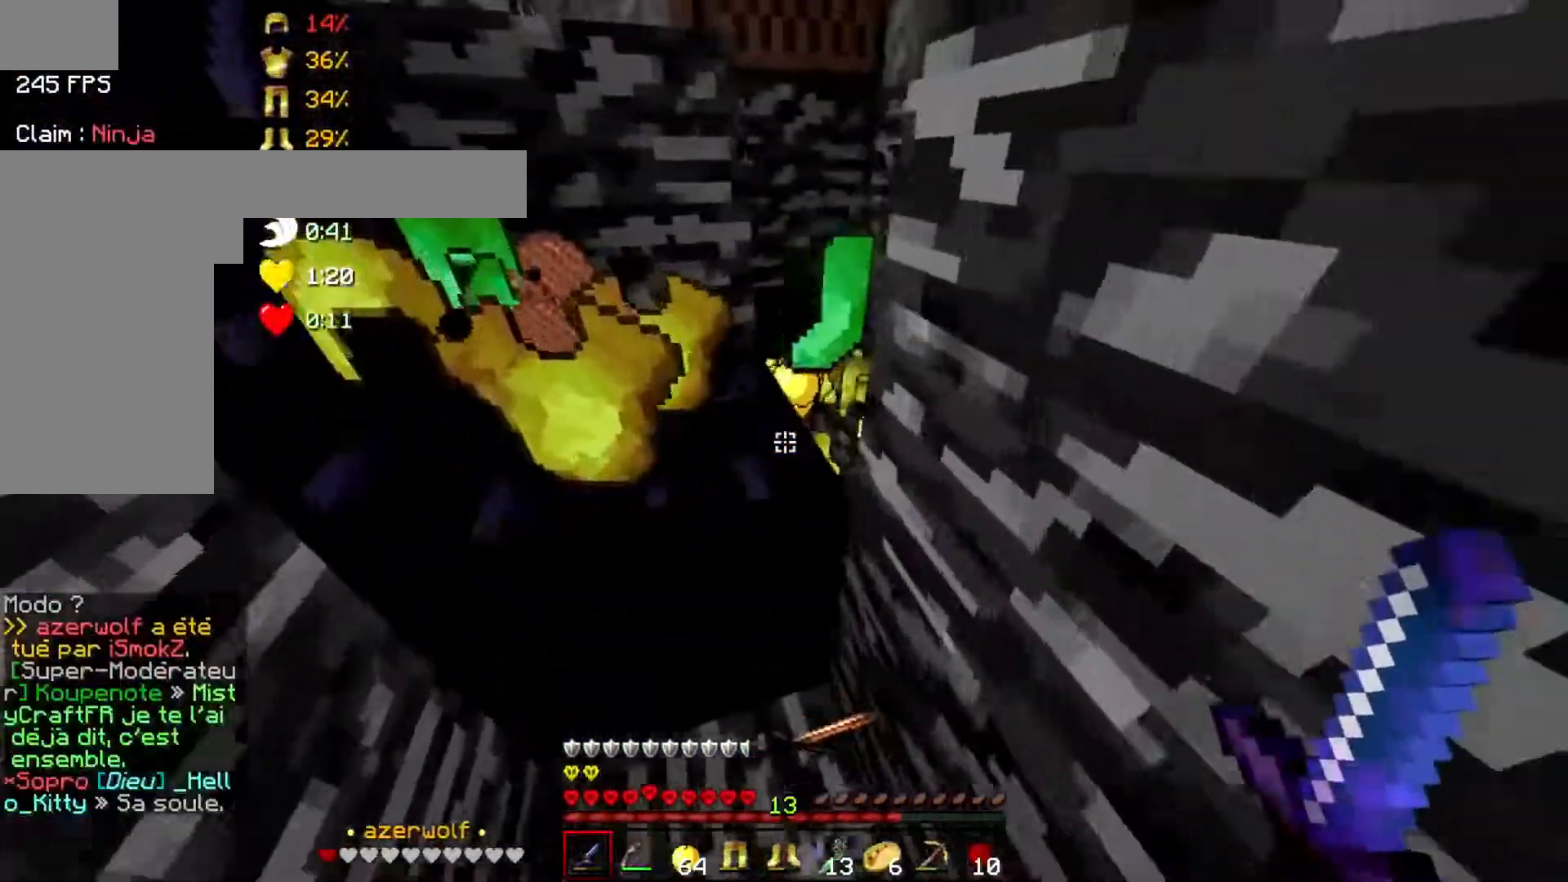
{"keys": ["space"], "mouse": ["left"], "events": [[67, "space", "down"], [267, "a", "up"], [267, "space", "up"], [267, "w", "up"], [300, "mouse_left", "down"], [350, "mouse_left", "up"], [350, "space", "down"], [450, "mouse_left", "down"]]}
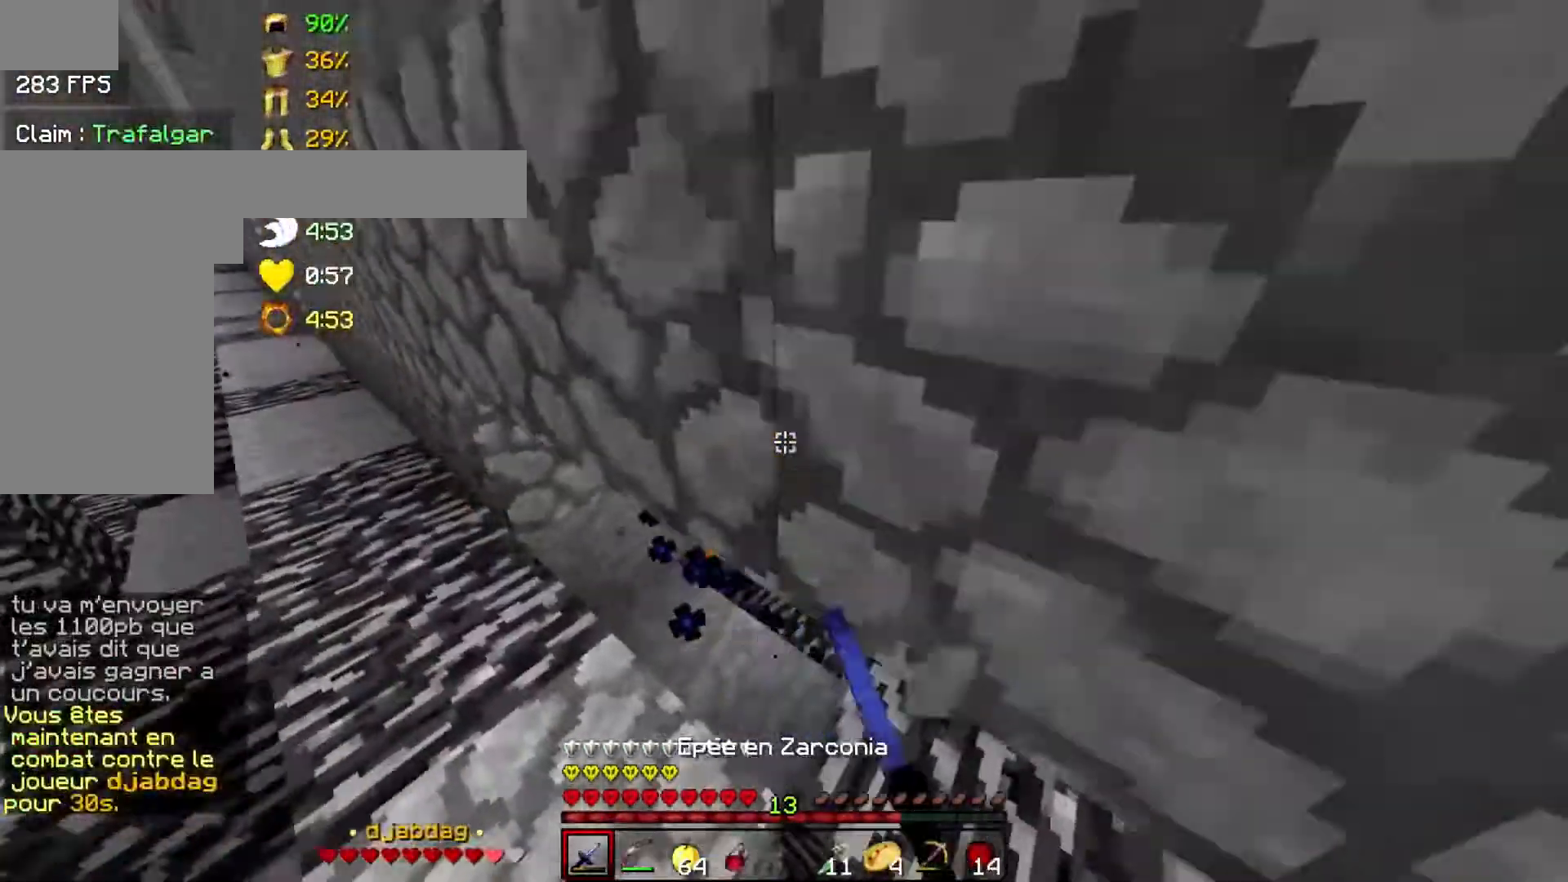
{"keys": [], "mouse": ["left"], "events": [[50, "mouse_left", "up"], [150, "mouse_left", "down"], [150, "space", "up"], [250, "mouse_left", "up"], [300, "mouse_left", "down"], [400, "mouse_left", "up"], [500, "mouse_left", "down"]]}
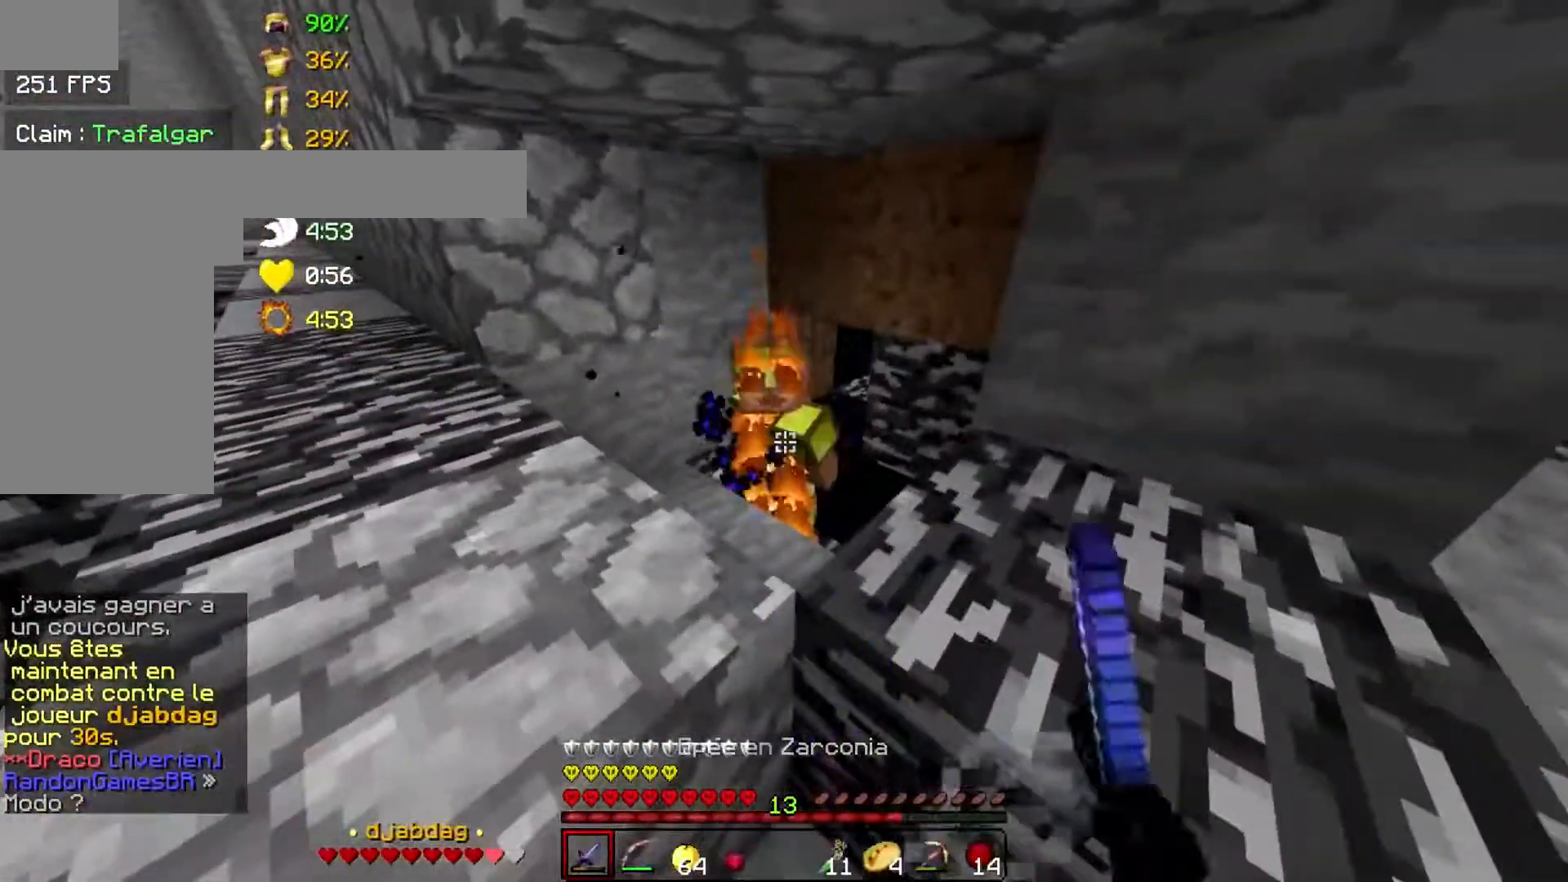
{"keys": ["w"], "mouse": [], "events": [[100, "mouse_left", "up"], [150, "mouse_left", "down"], [317, "mouse_left", "up"], [317, "w", "down"], [350, "mouse_left", "down"], [450, "mouse_left", "up"]]}
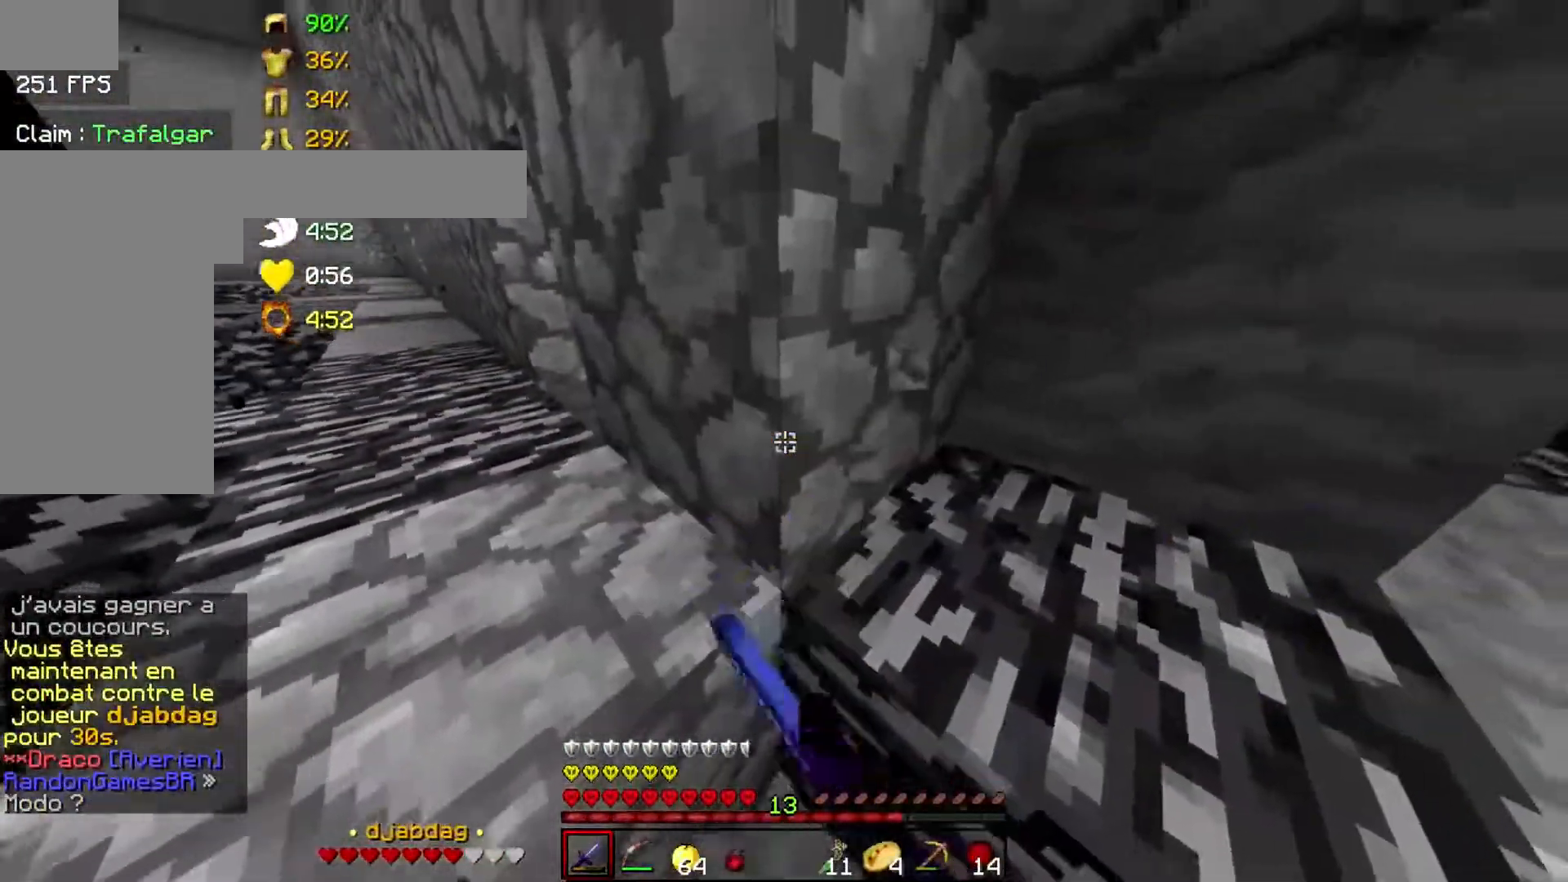
{"keys": ["s"], "mouse": [], "events": [[50, "mouse_left", "down"], [150, "mouse_left", "up"], [150, "w", "up"], [250, "mouse_left", "down"], [300, "s", "down"], [350, "mouse_left", "up"]]}
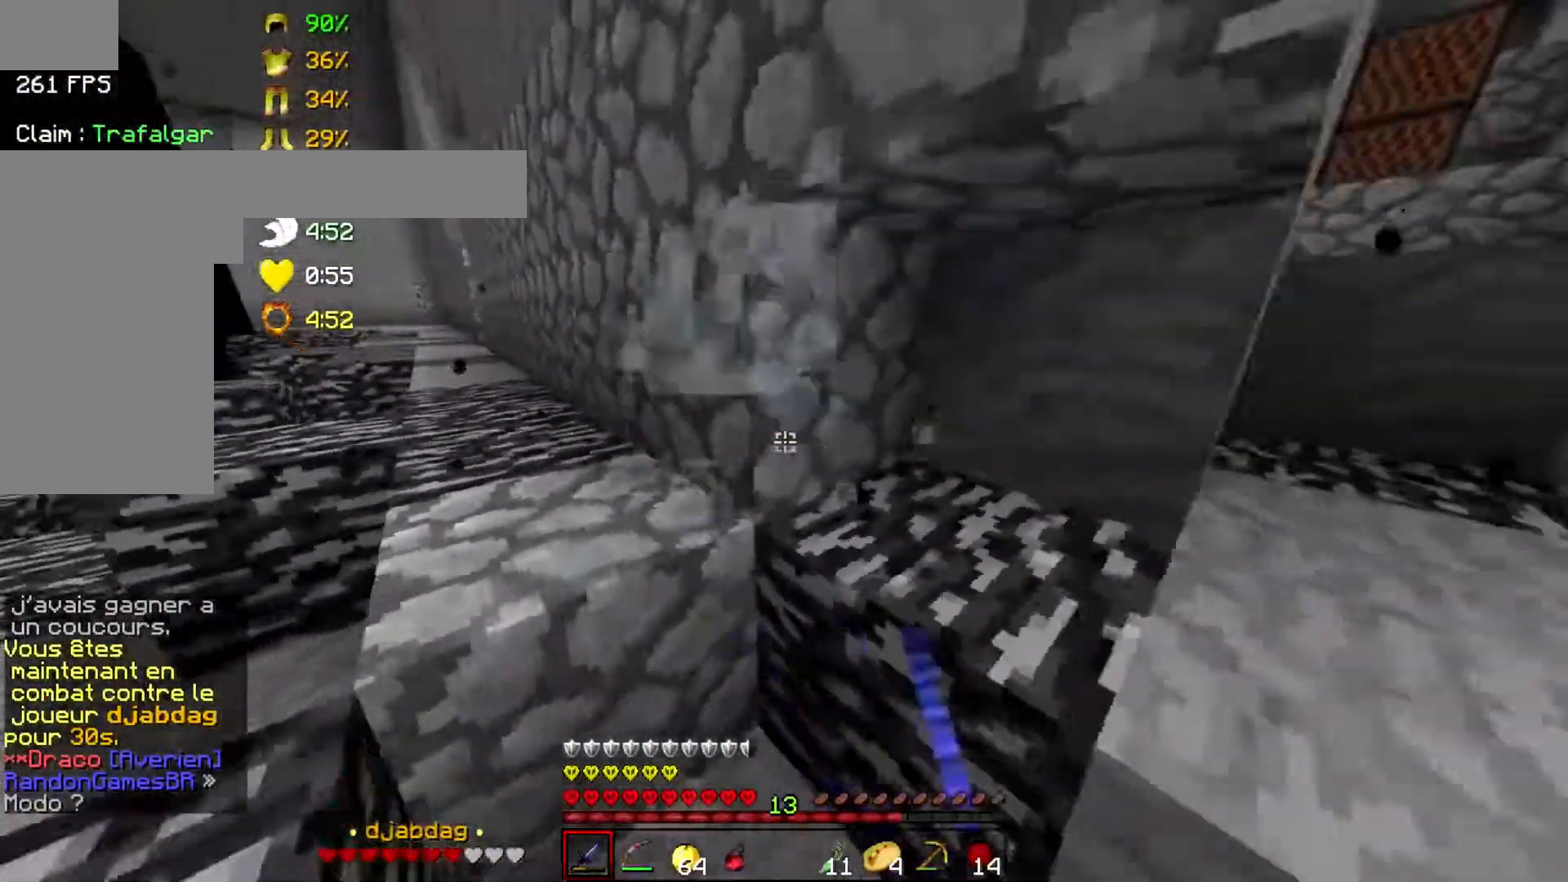
{"keys": [], "mouse": [], "events": [[250, "s", "up"]]}
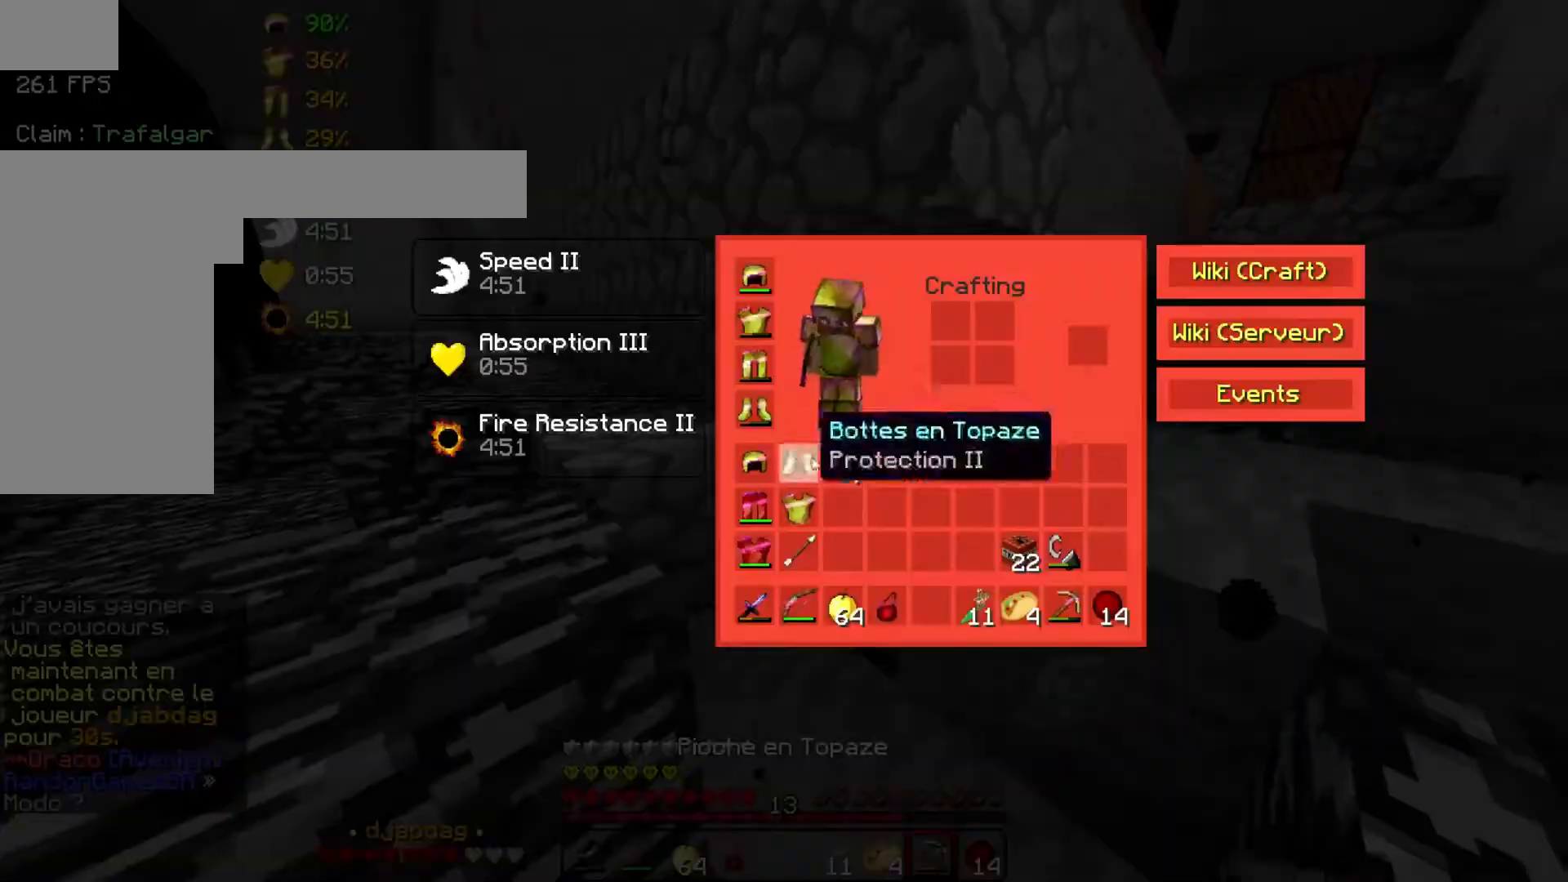
{"keys": [], "mouse": [], "events": []}
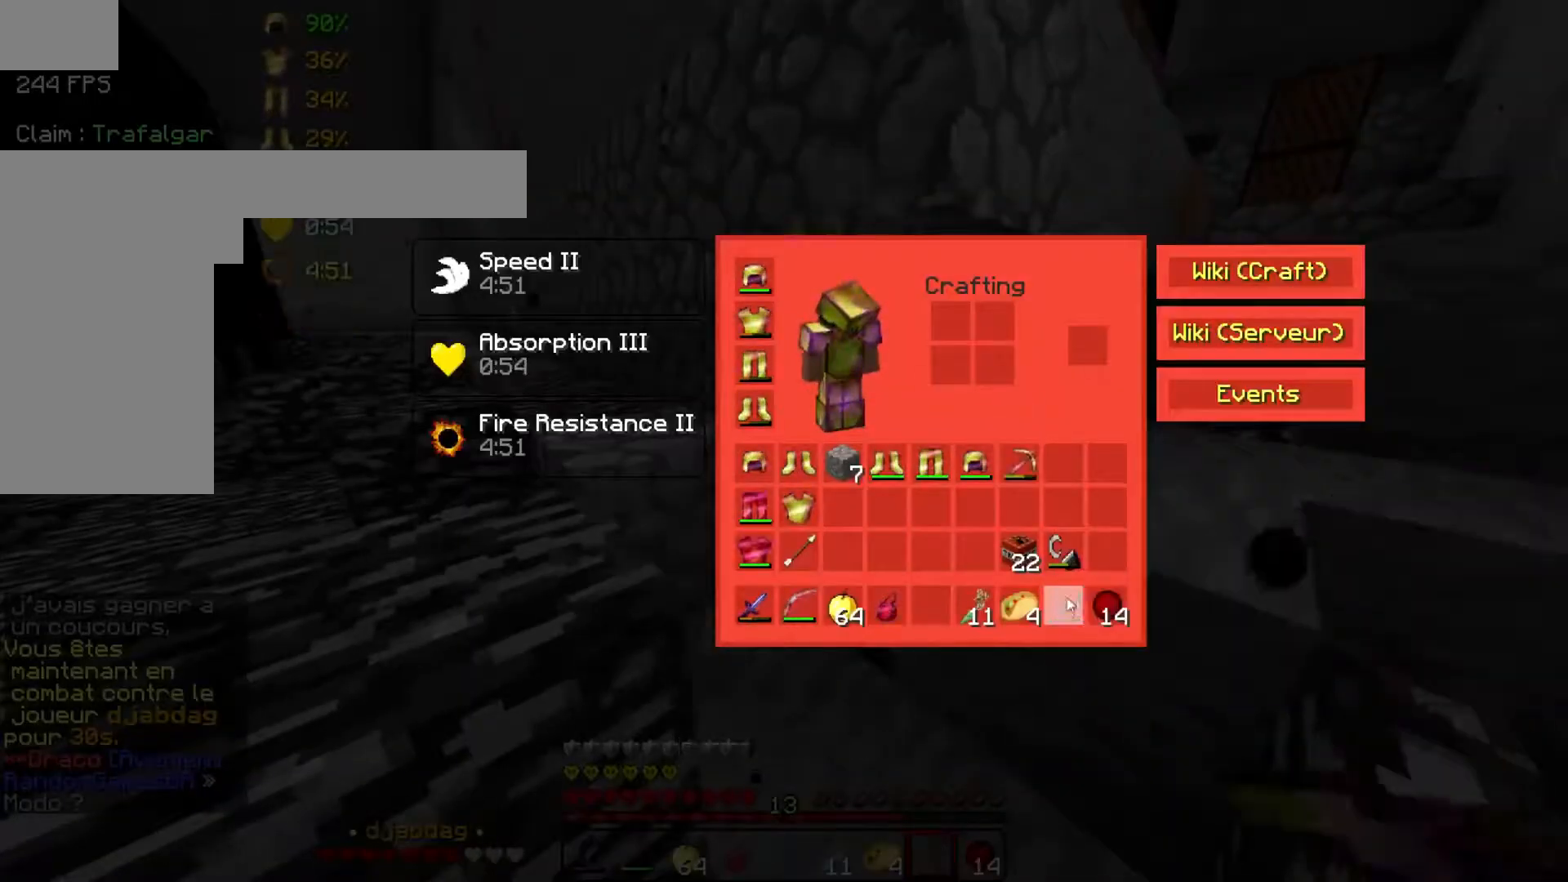
{"keys": [], "mouse": [], "events": []}
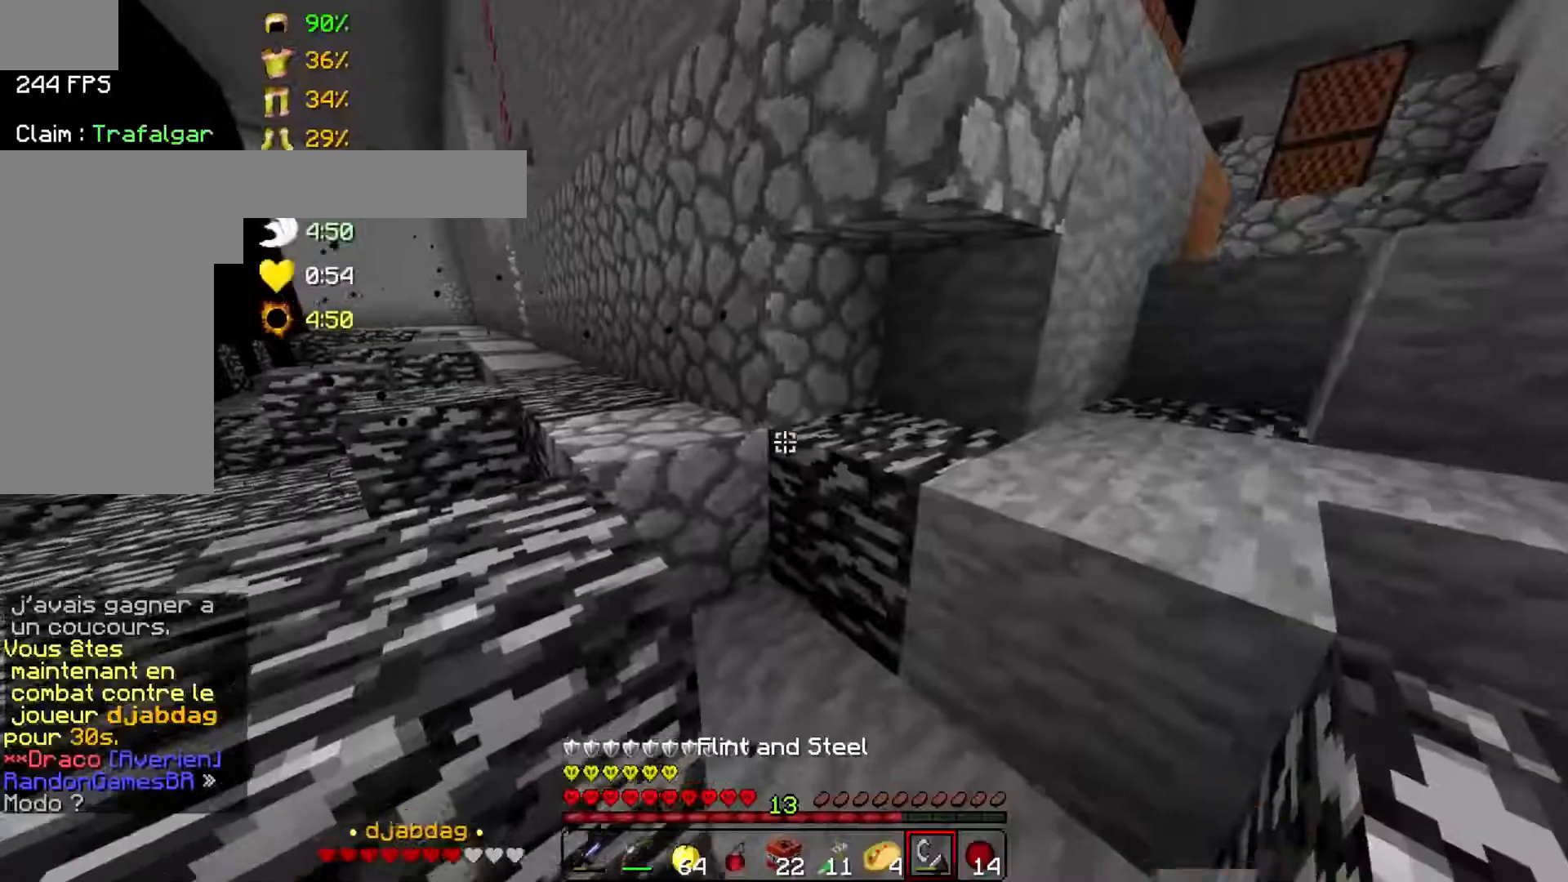
{"keys": [], "mouse": [], "events": [[50, "a", "down"], [100, "space", "down"], [250, "space", "up"], [350, "a", "up"]]}
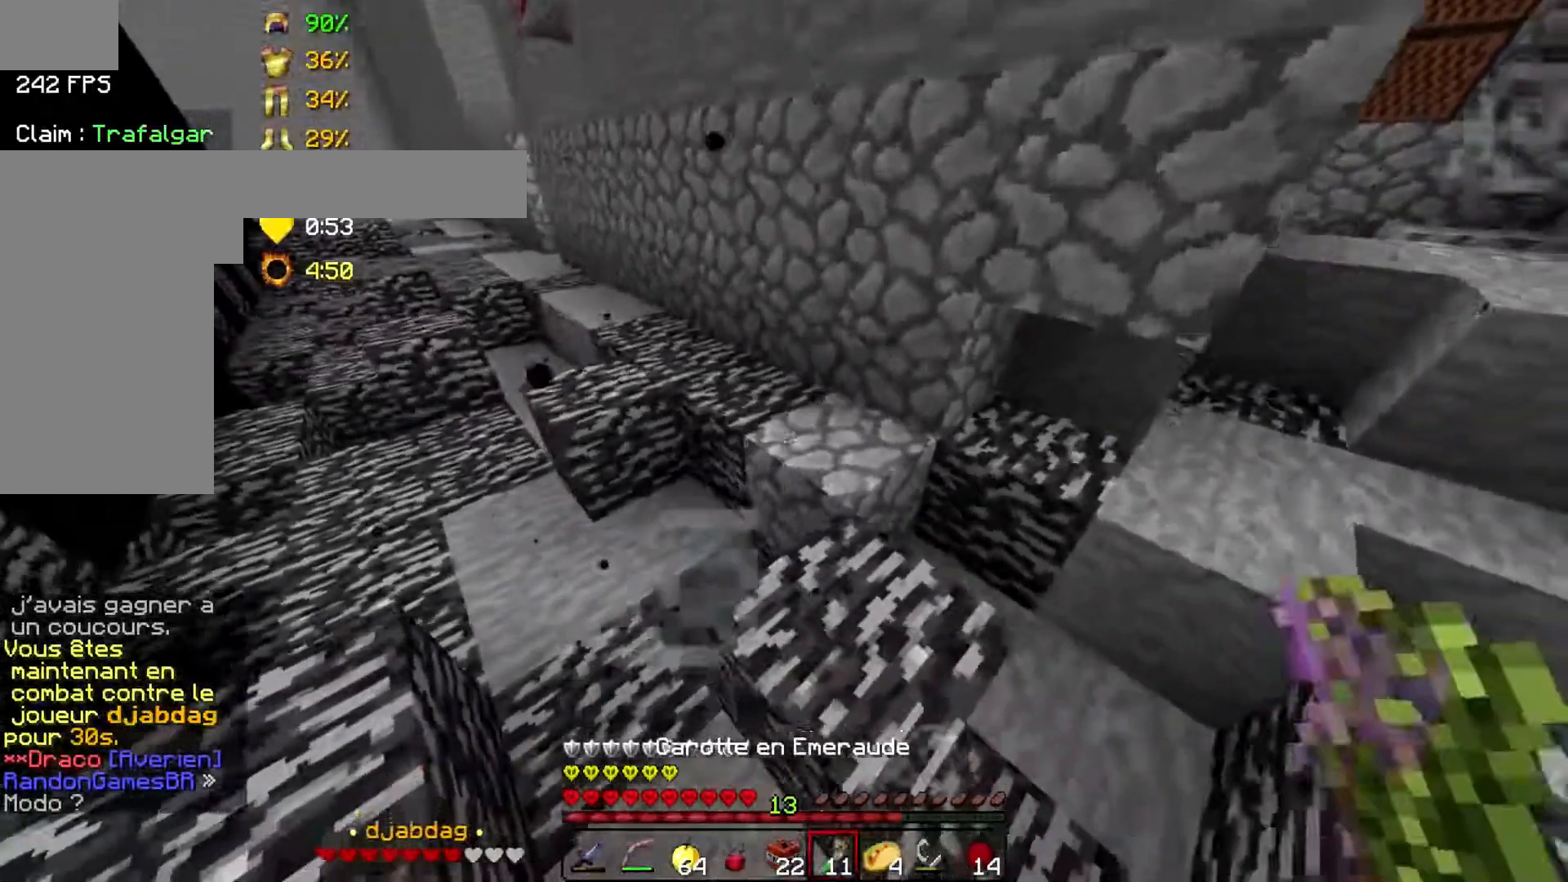
{"keys": ["w"], "mouse": [], "events": [[50, "w", "down"]]}
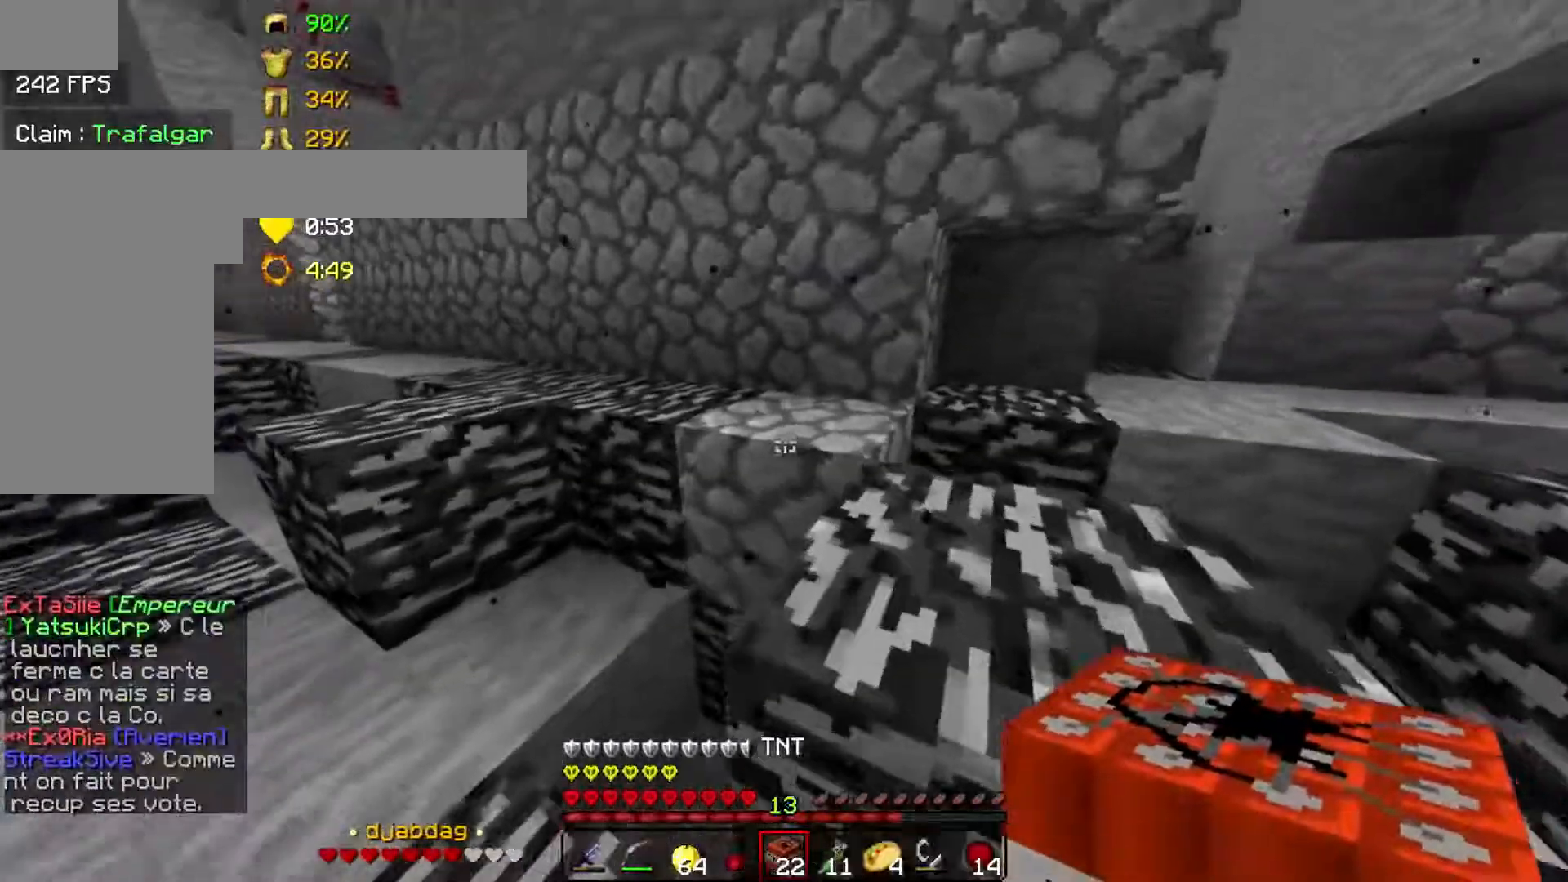
{"keys": [], "mouse": [], "events": [[100, "w", "up"], [267, "mouse_right", "down"], [367, "mouse_right", "up"]]}
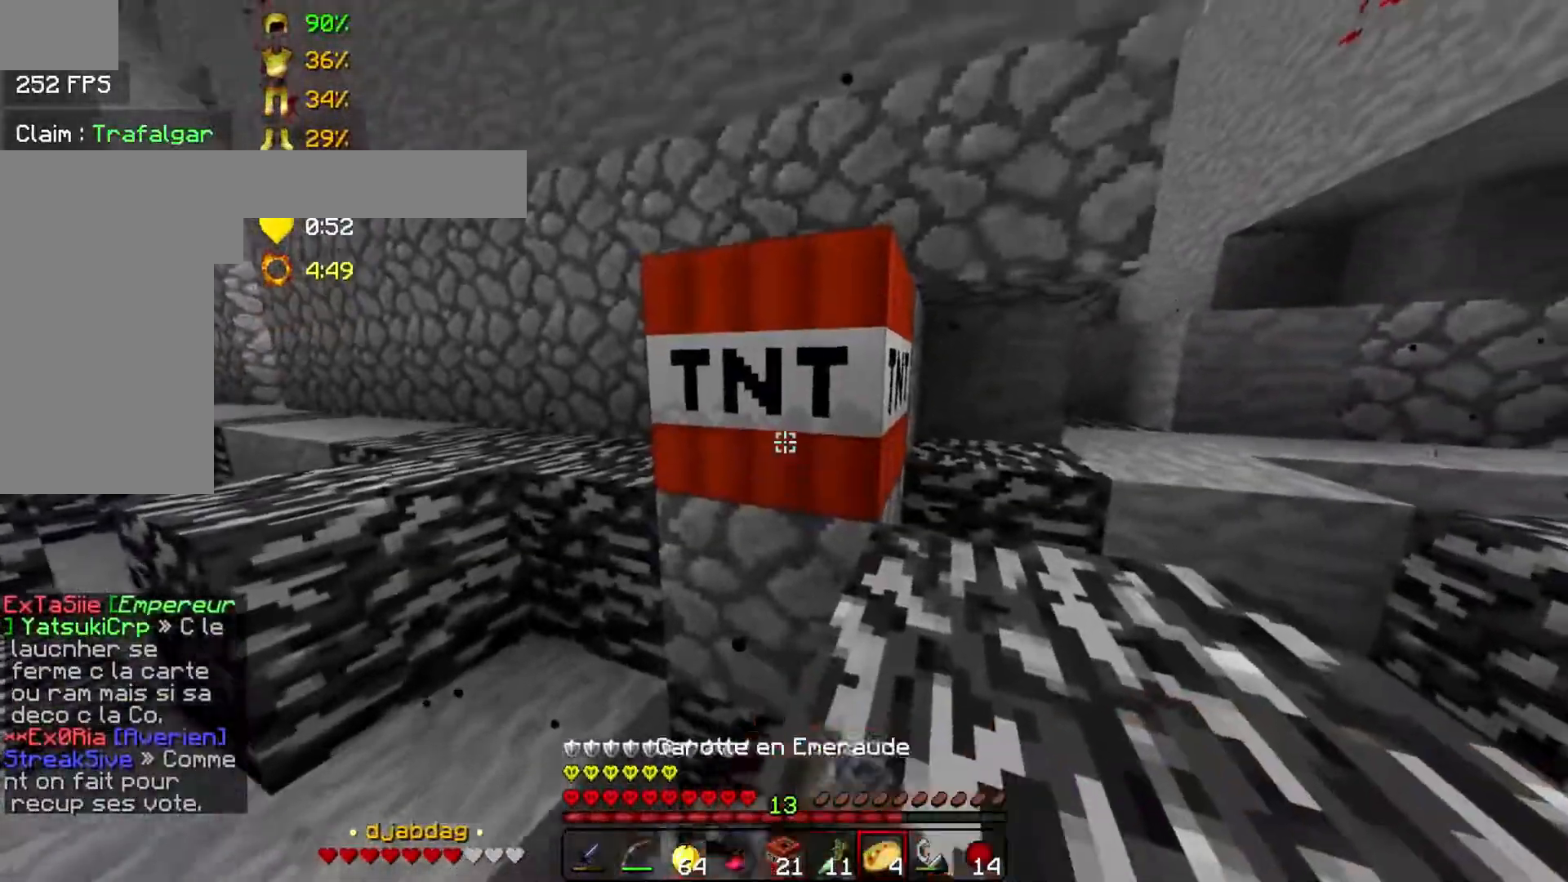
{"keys": ["d", "s"], "mouse": [], "events": [[417, "mouse_right", "down"], [450, "s", "down"], [500, "d", "down"], [500, "mouse_right", "up"]]}
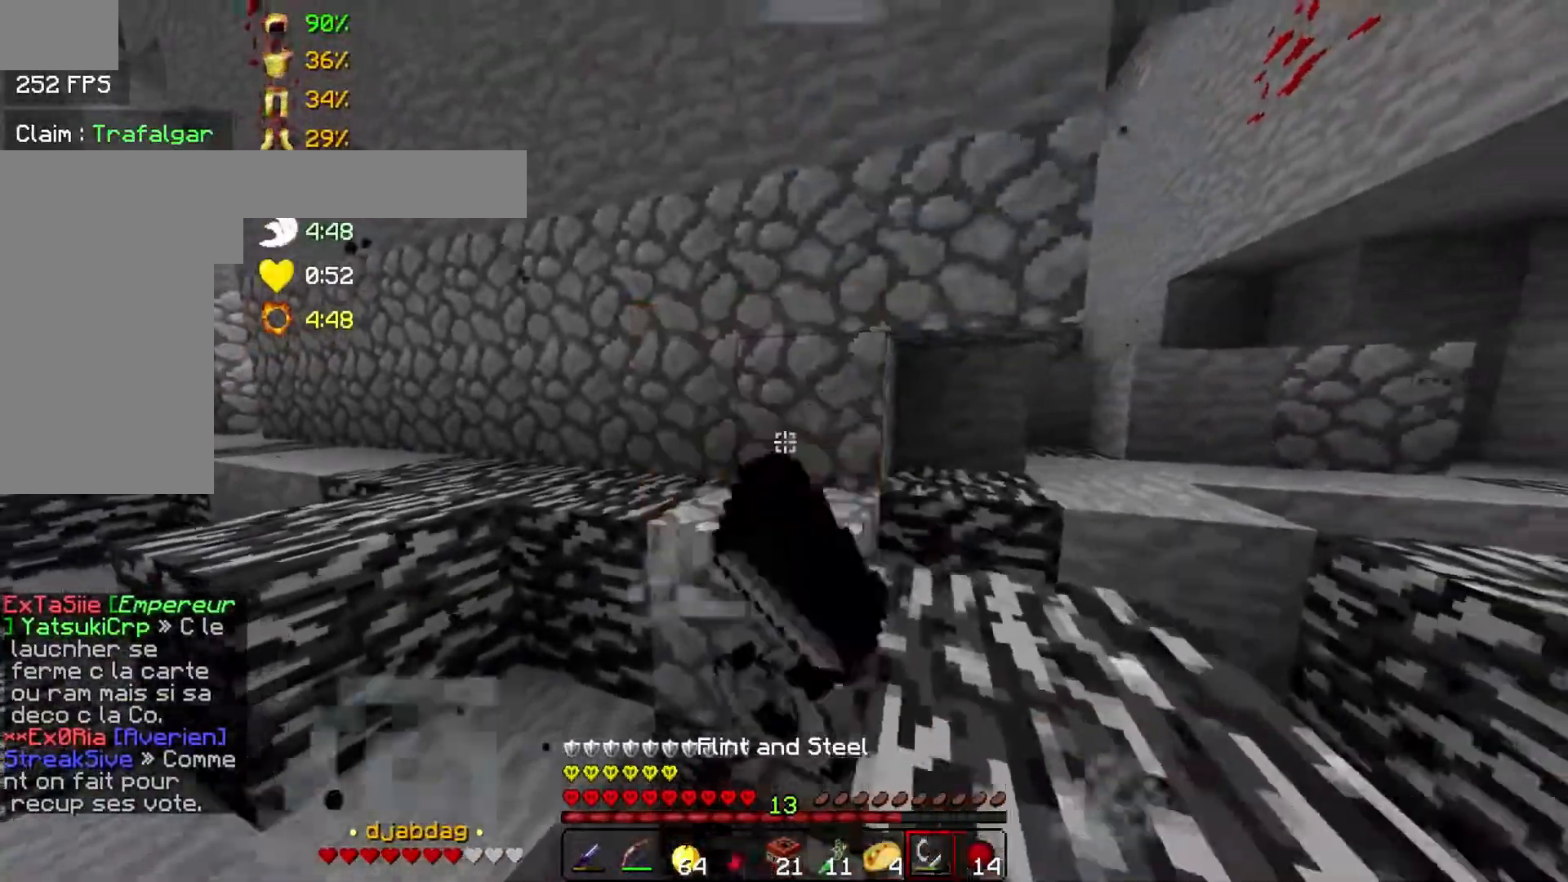
{"keys": ["a"], "mouse": [], "events": [[117, "d", "up"], [117, "s", "up"], [200, "a", "down"], [350, "w", "down"], [500, "w", "up"]]}
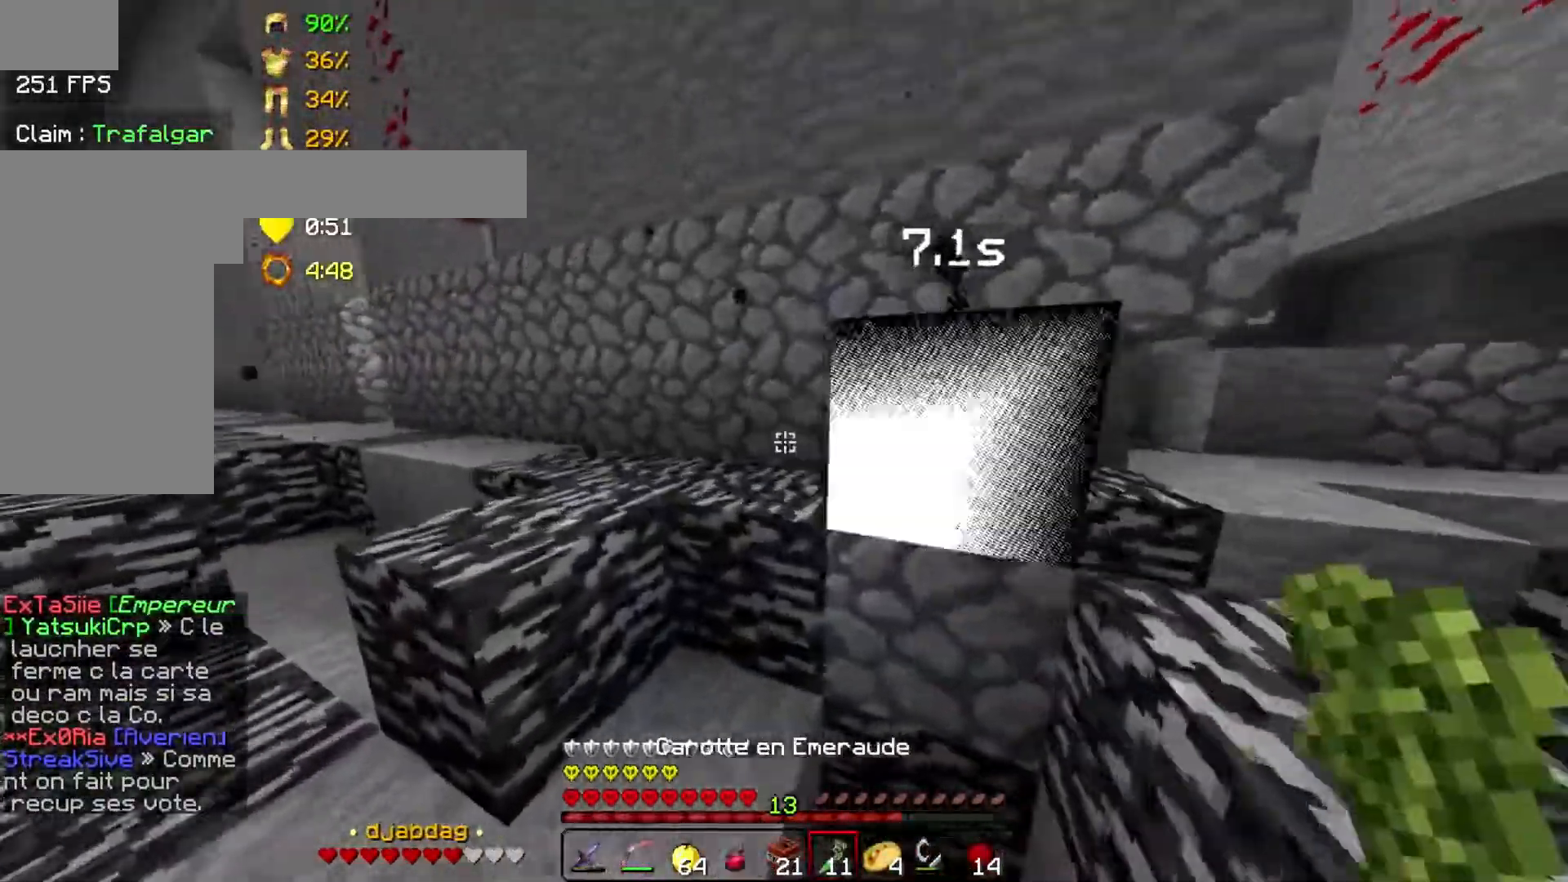
{"keys": [], "mouse": [], "events": [[100, "a", "up"]]}
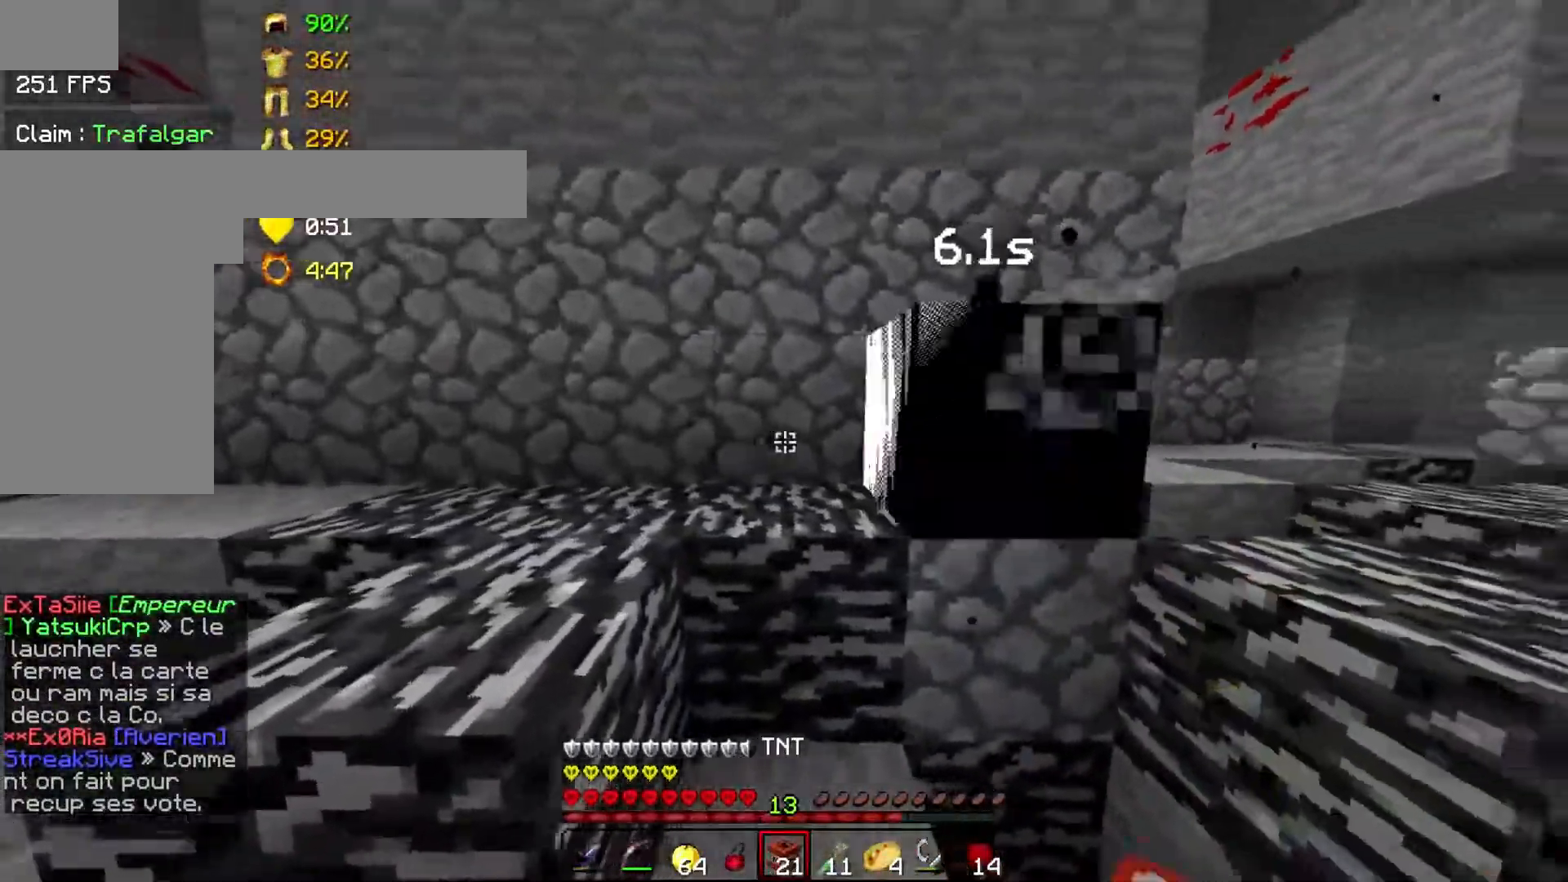
{"keys": ["a", "s"], "mouse": [], "events": [[67, "a", "down"], [67, "mouse_right", "down"], [167, "mouse_right", "up"], [267, "mouse_right", "down"], [350, "mouse_right", "up"], [450, "s", "down"]]}
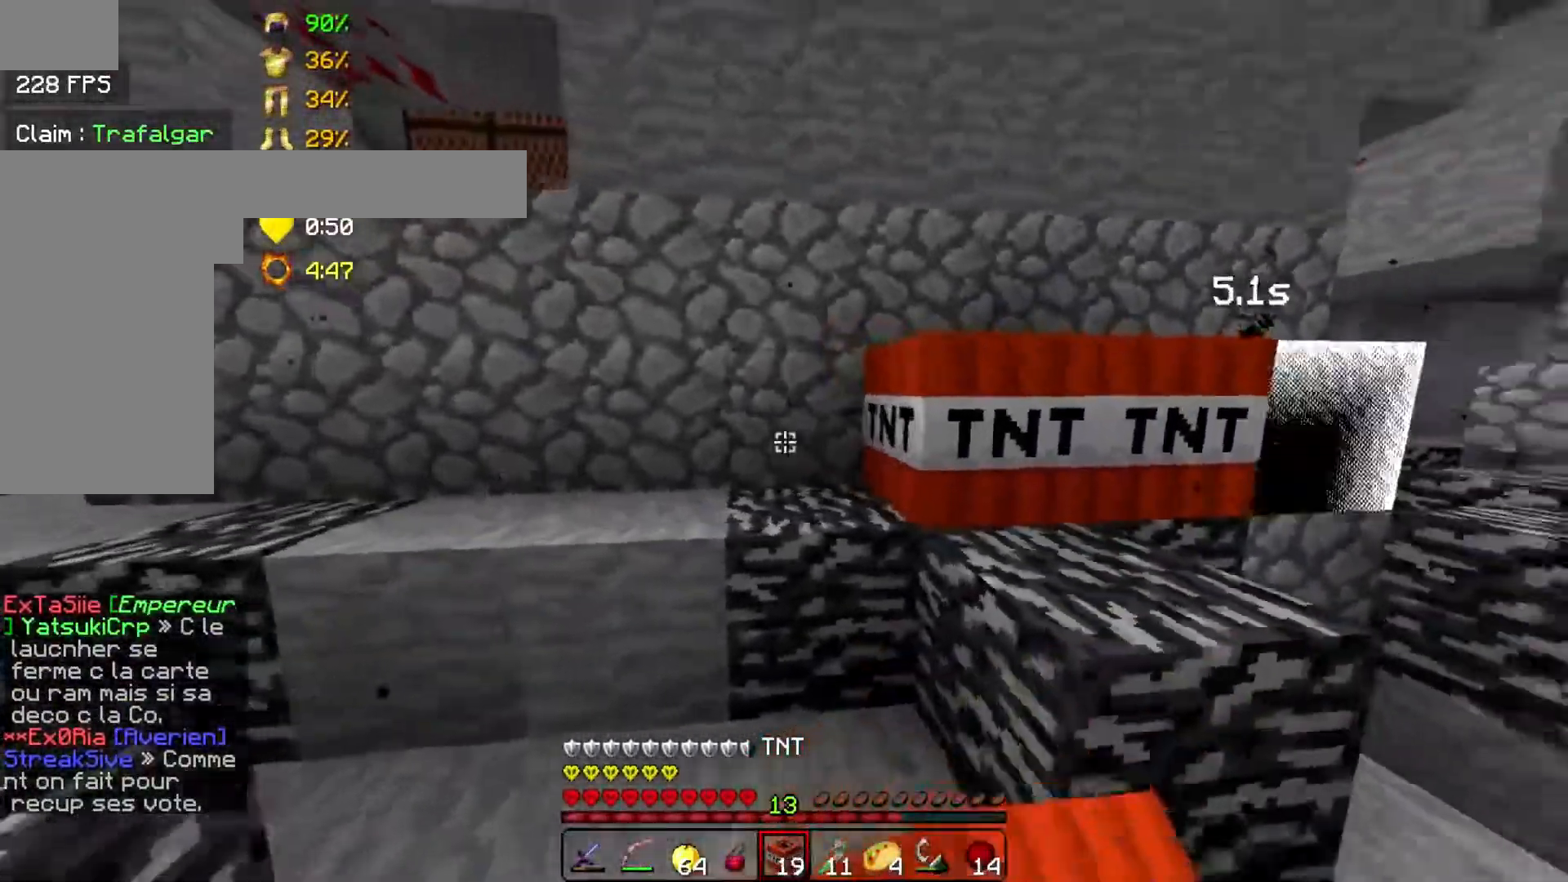
{"keys": ["s"], "mouse": [], "events": [[400, "a", "up"]]}
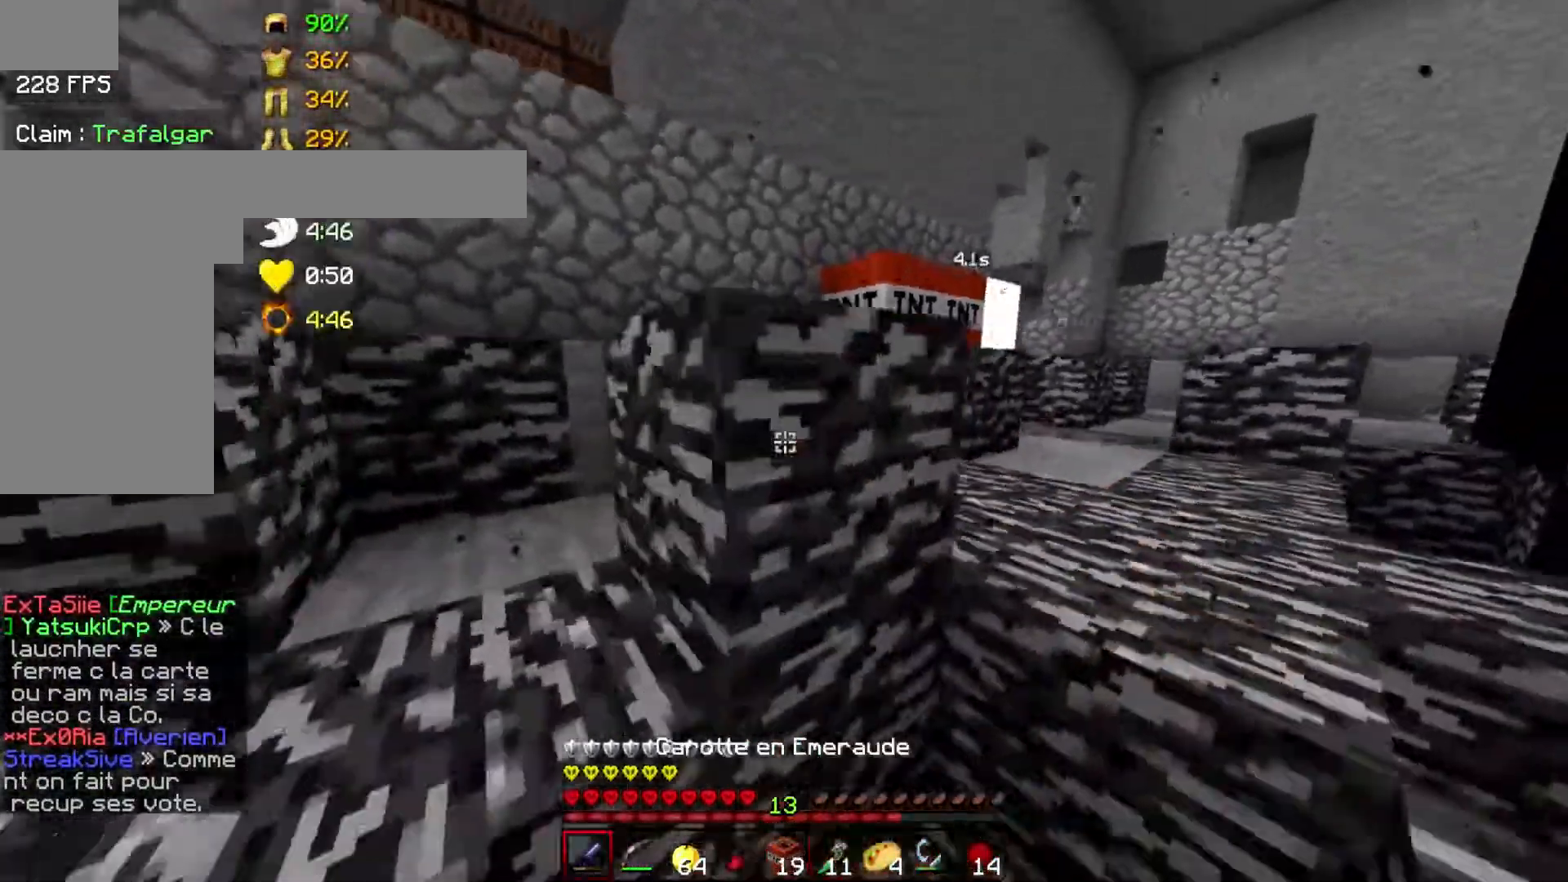
{"keys": ["d", "w"], "mouse": [], "events": [[250, "s", "up"], [450, "d", "down"], [500, "w", "down"]]}
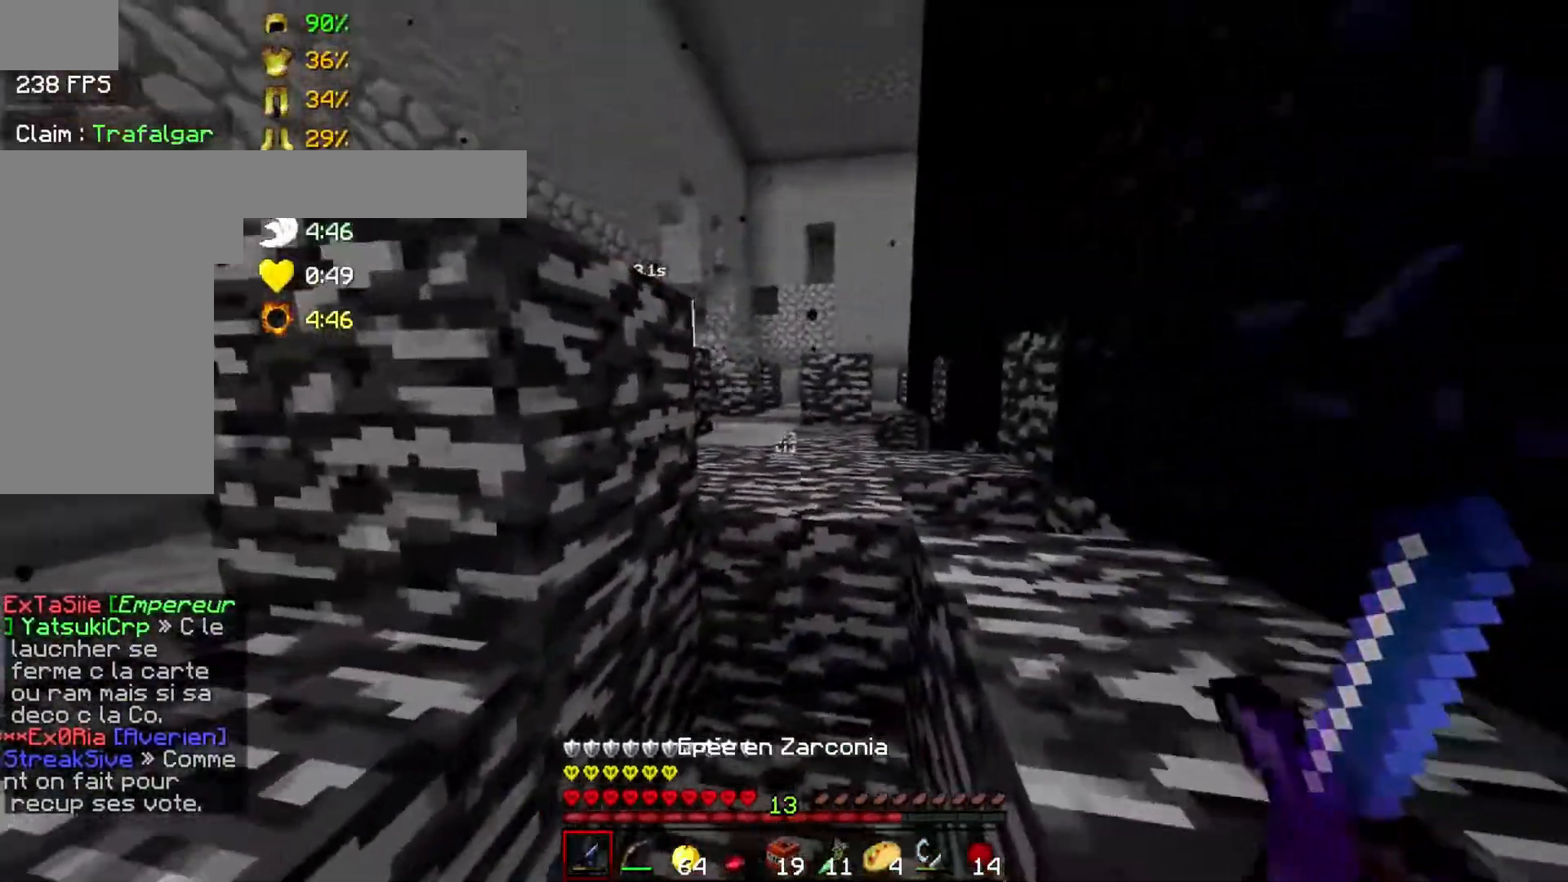
{"keys": ["s"], "mouse": [], "events": [[50, "space", "down"], [50, "w", "up"], [300, "space", "up"], [400, "s", "down"], [500, "d", "up"]]}
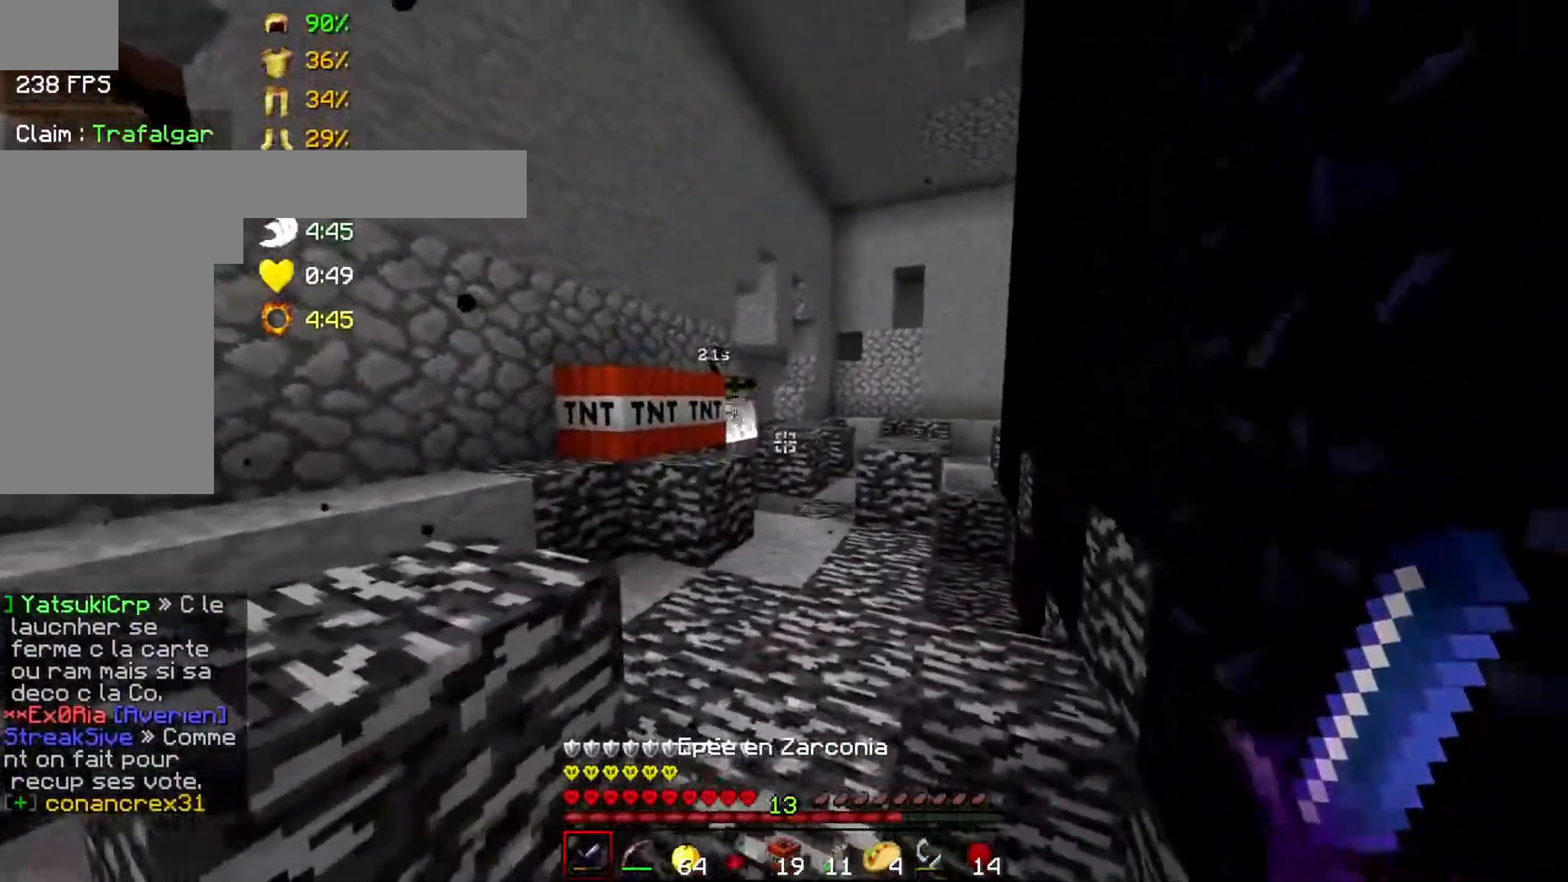
{"keys": ["s"], "mouse": [], "events": [[200, "s", "up"], [500, "s", "down"]]}
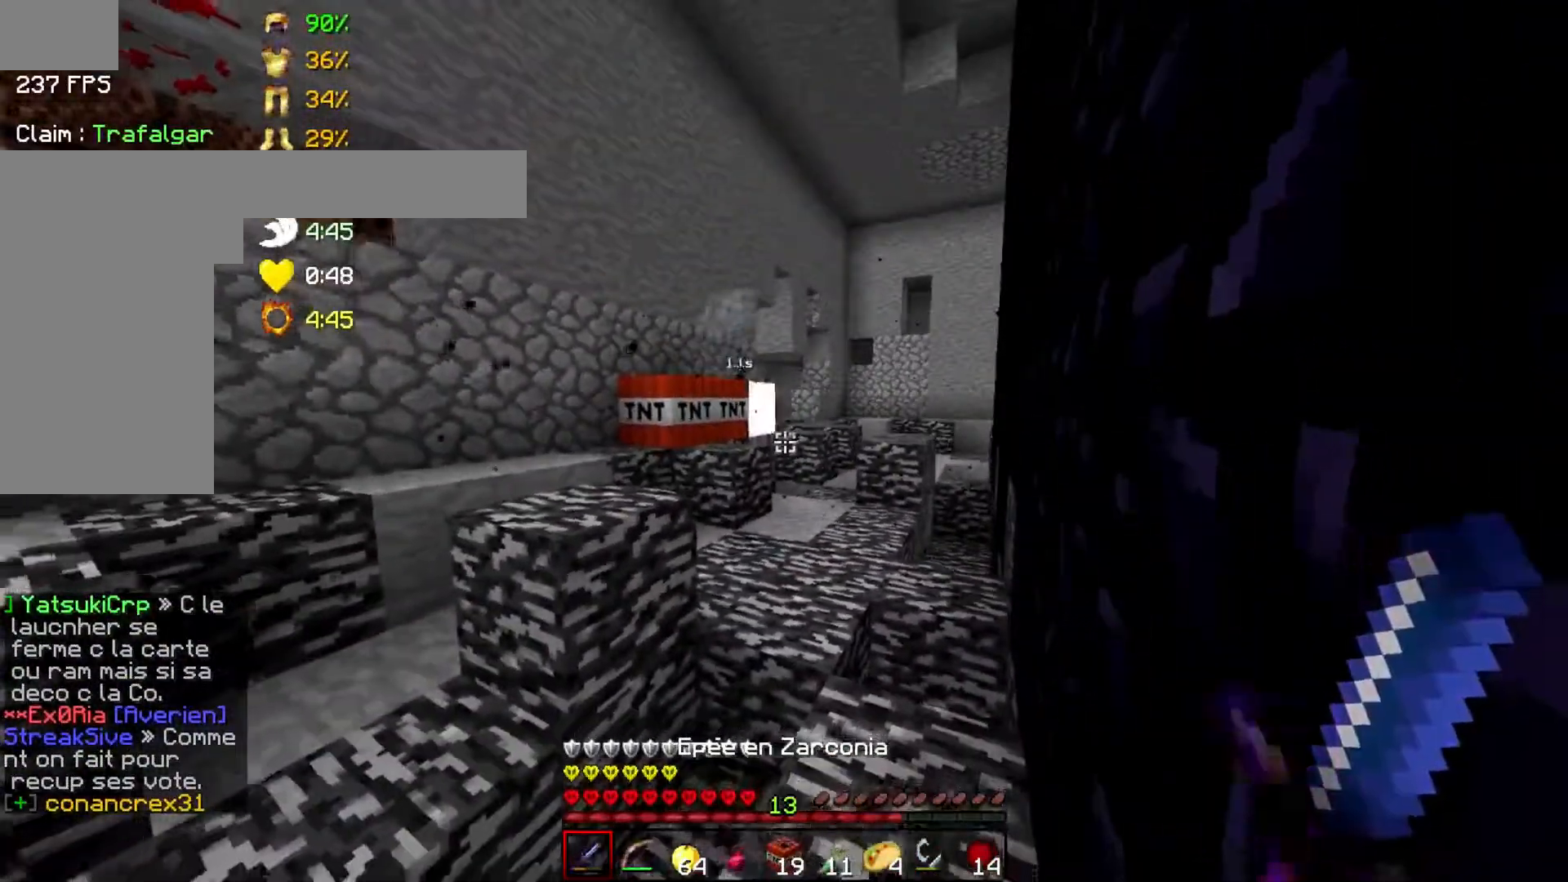
{"keys": [], "mouse": [], "events": [[150, "s", "up"]]}
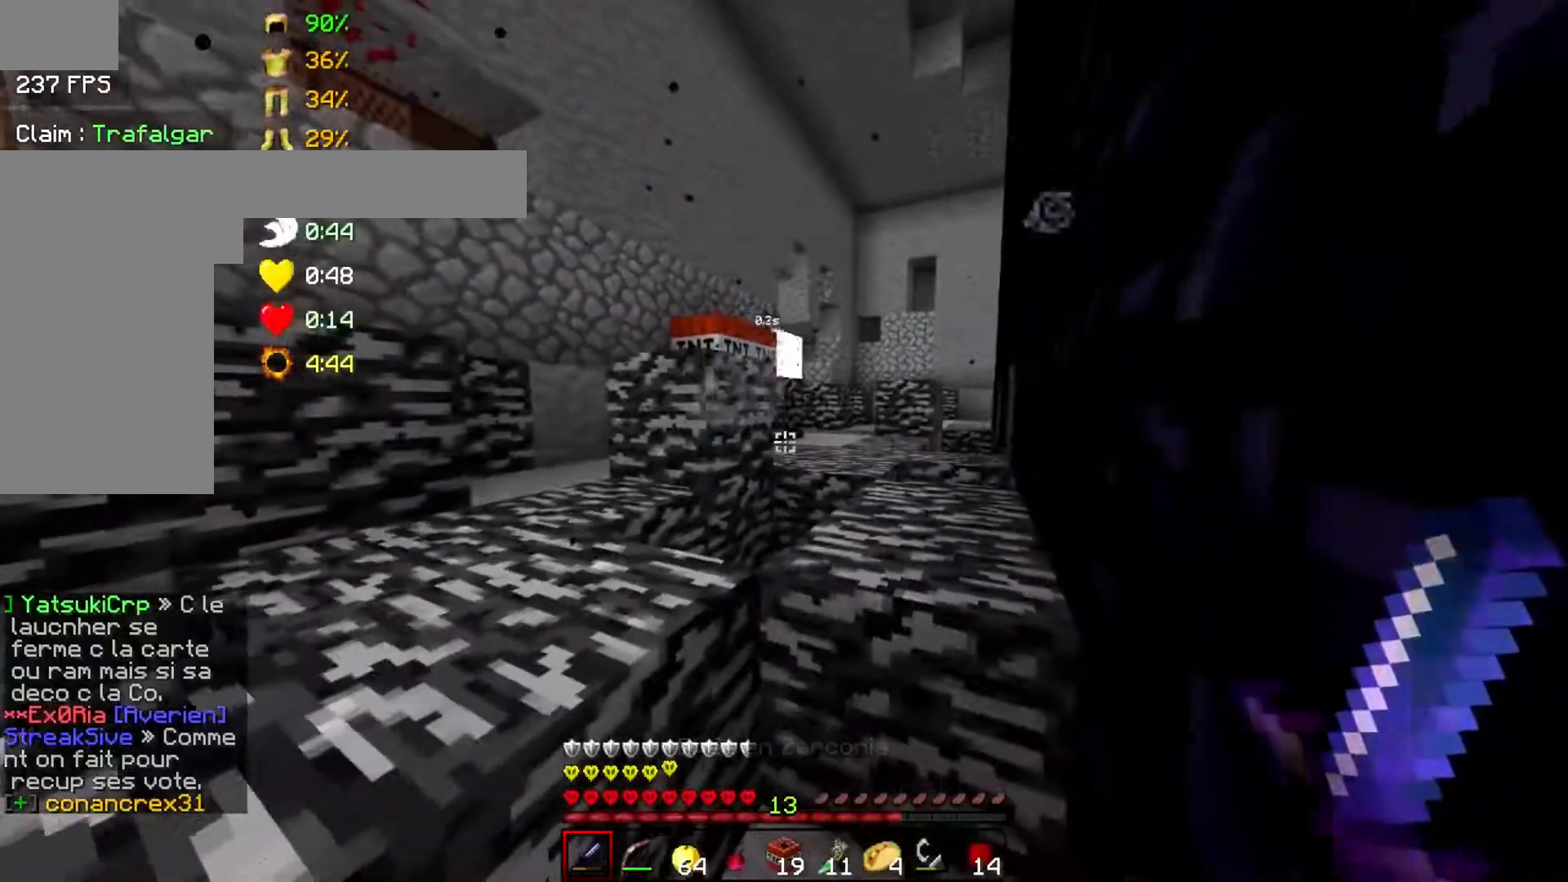
{"keys": ["d", "space", "w"], "mouse": [], "events": [[150, "d", "down"], [150, "w", "down"], [367, "space", "down"]]}
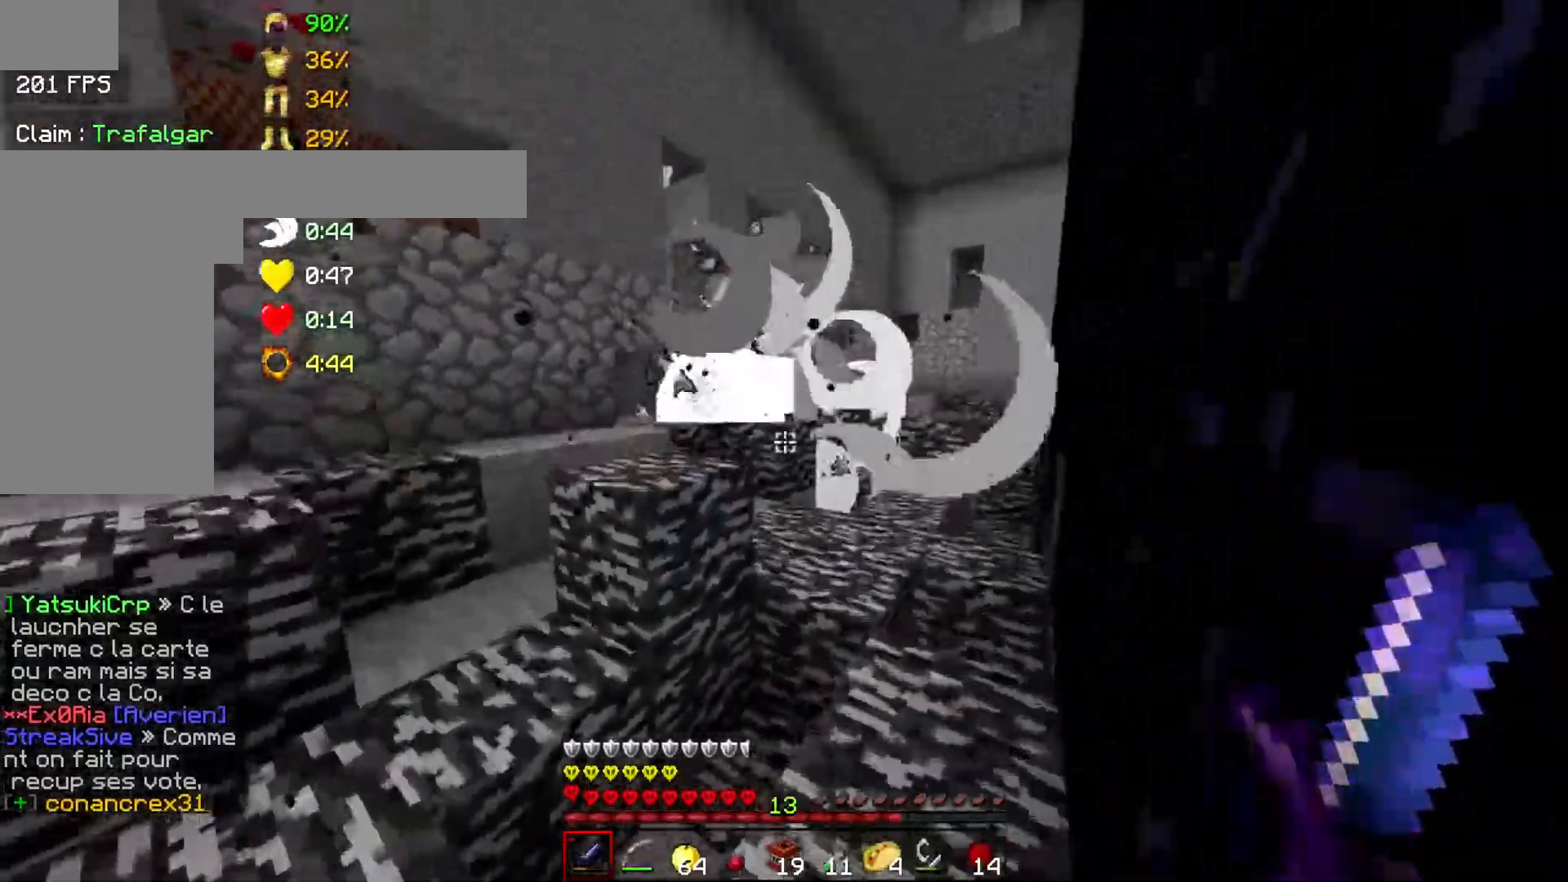
{"keys": ["w"], "mouse": [], "events": [[17, "space", "up"], [250, "d", "up"], [367, "d", "down"], [500, "d", "up"]]}
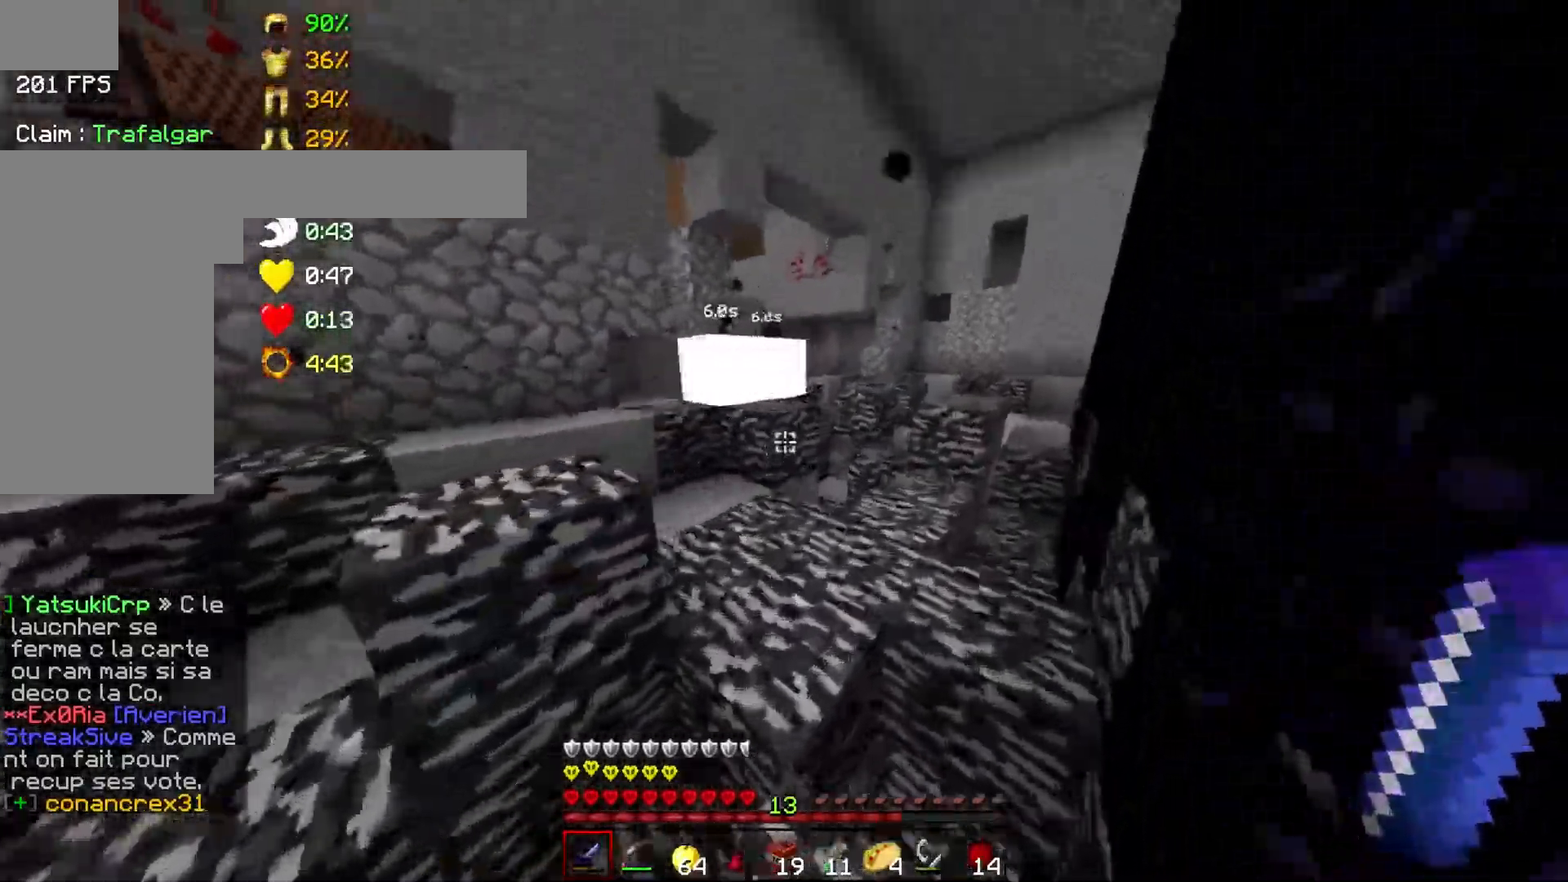
{"keys": ["d", "w"], "mouse": [], "events": [[217, "d", "down"]]}
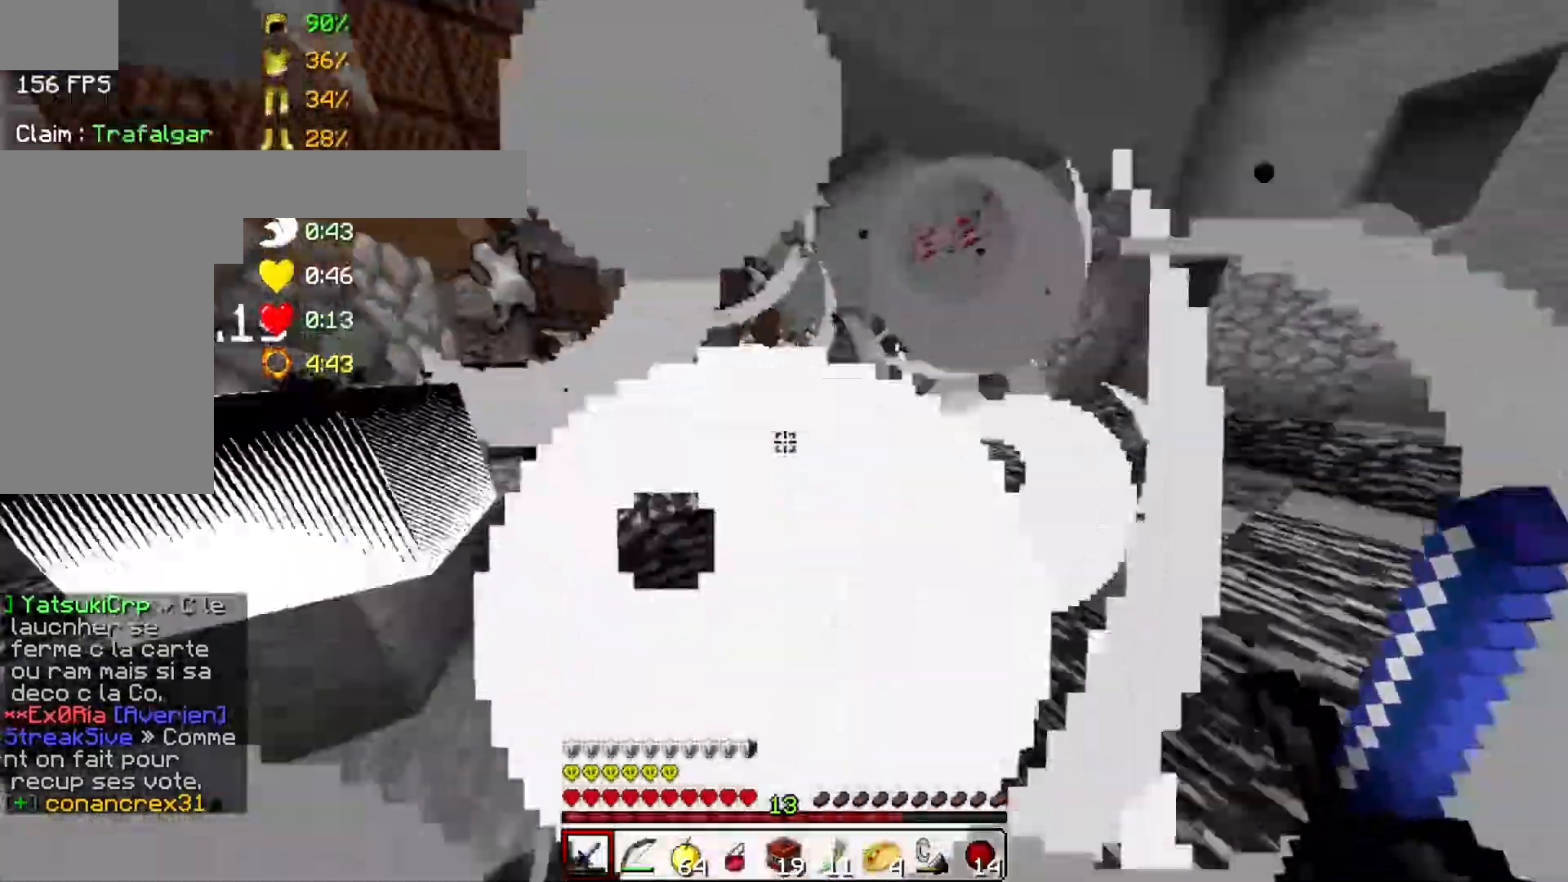
{"keys": ["d", "w"], "mouse": []}
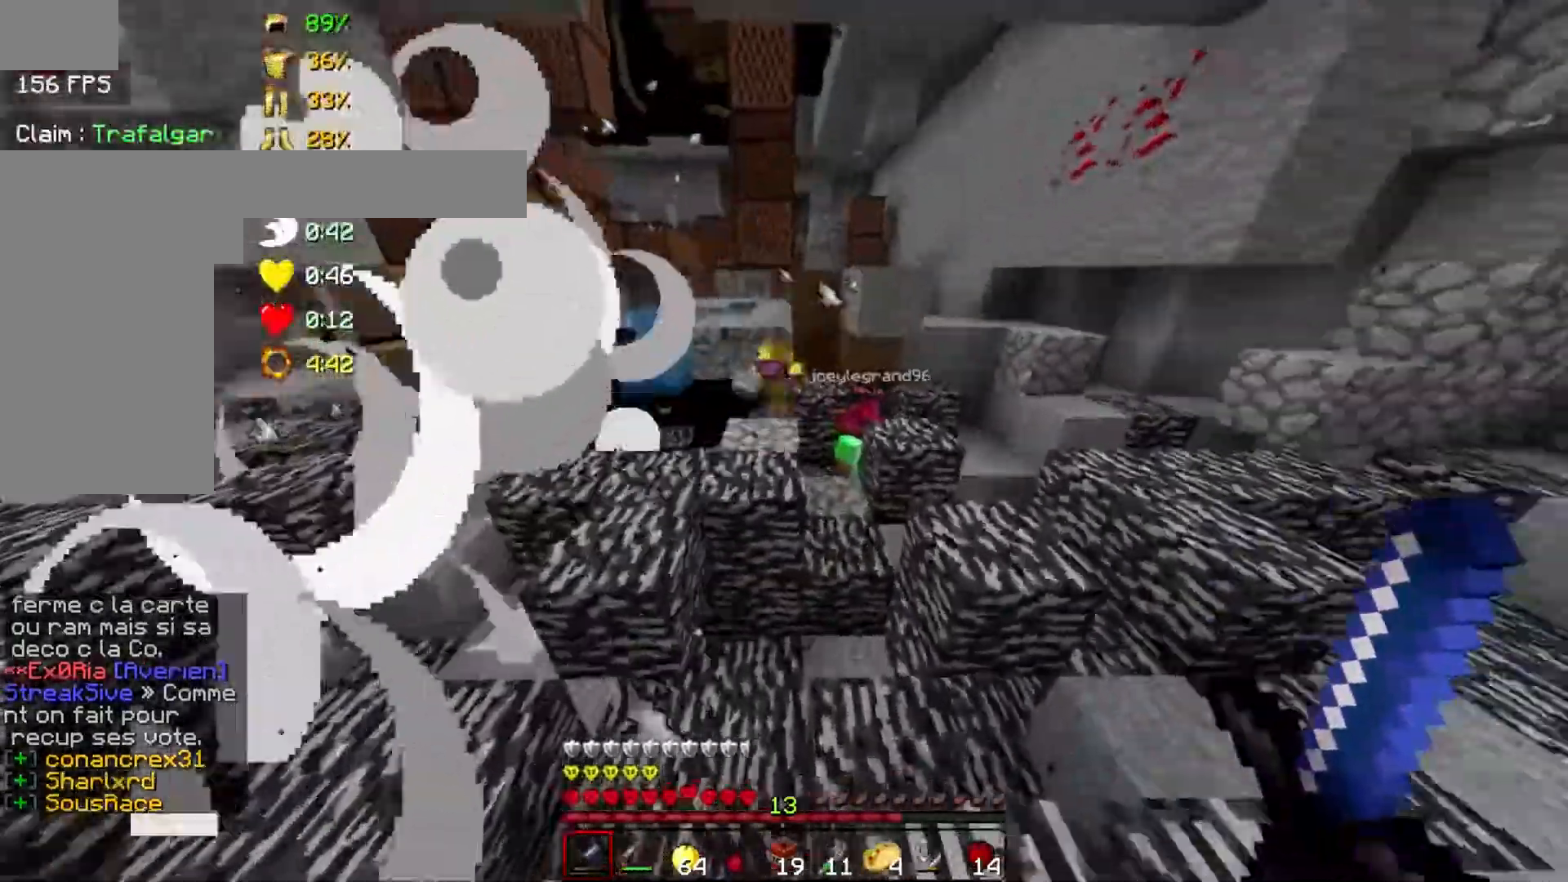
{"keys": ["a", "space", "w"], "mouse": [], "events": [[167, "d", "up"], [167, "space", "down"], [467, "a", "down"]]}